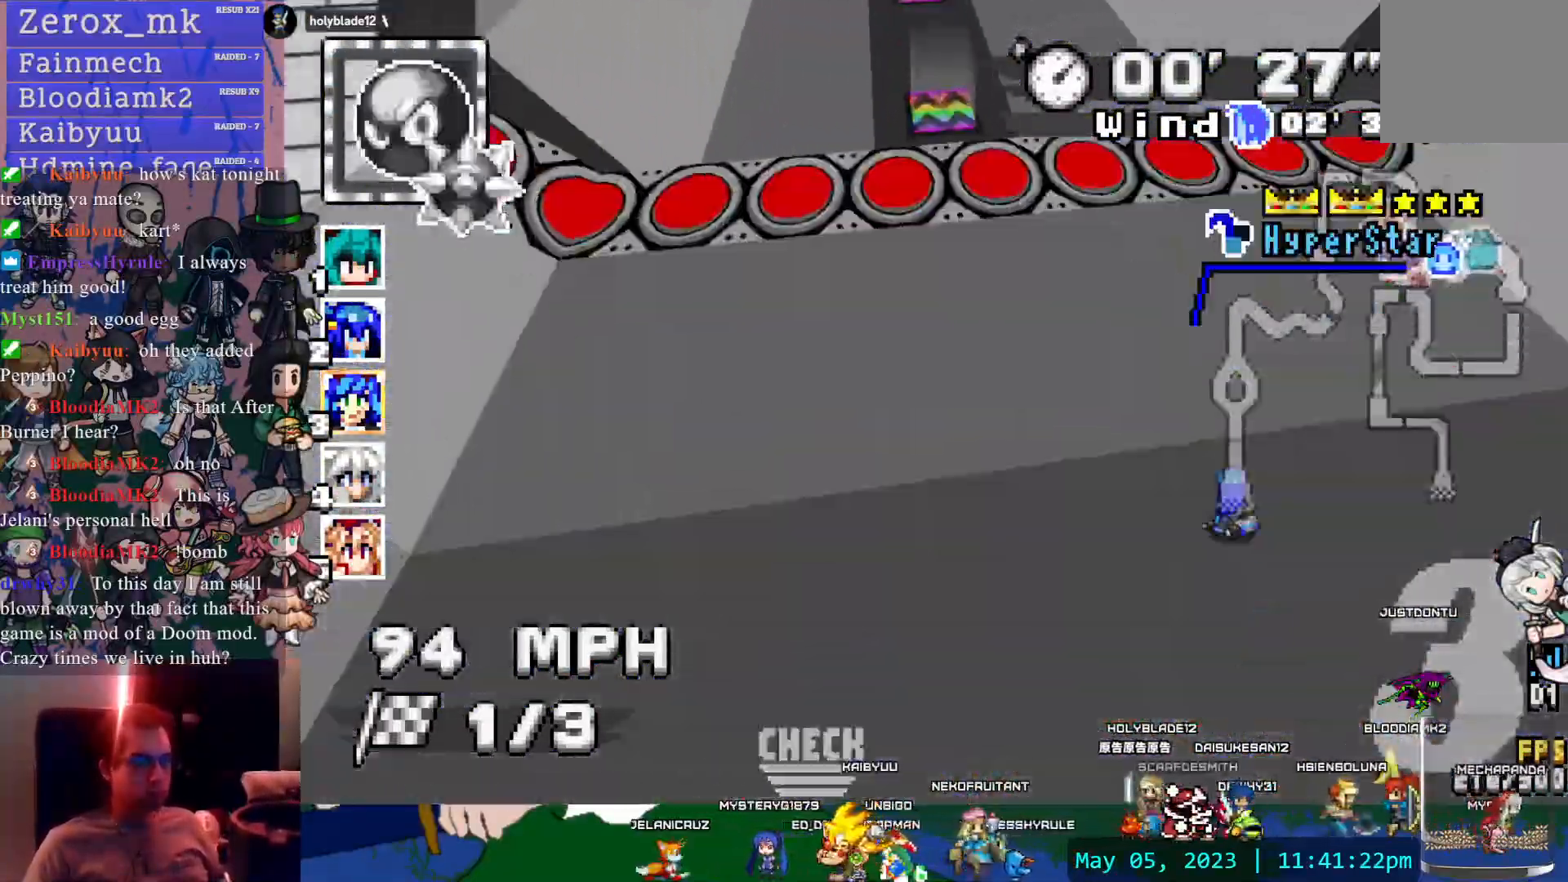
Gameplay with a controller (PlayStation layout); each line is a JSON object with the inputs held at the frame after it. "events" lists button and stick changes between this image and that frame as [ms after this image, input, new state], when the widget could be followed in between. Not read: L3 R3.
{"buttons": ["CROSS", "R1"], "left_stick": "center", "right_stick": "center", "events": [[333, "R1", "down"], [350, "left_stick", "right"], [483, "left_stick", "center"]]}
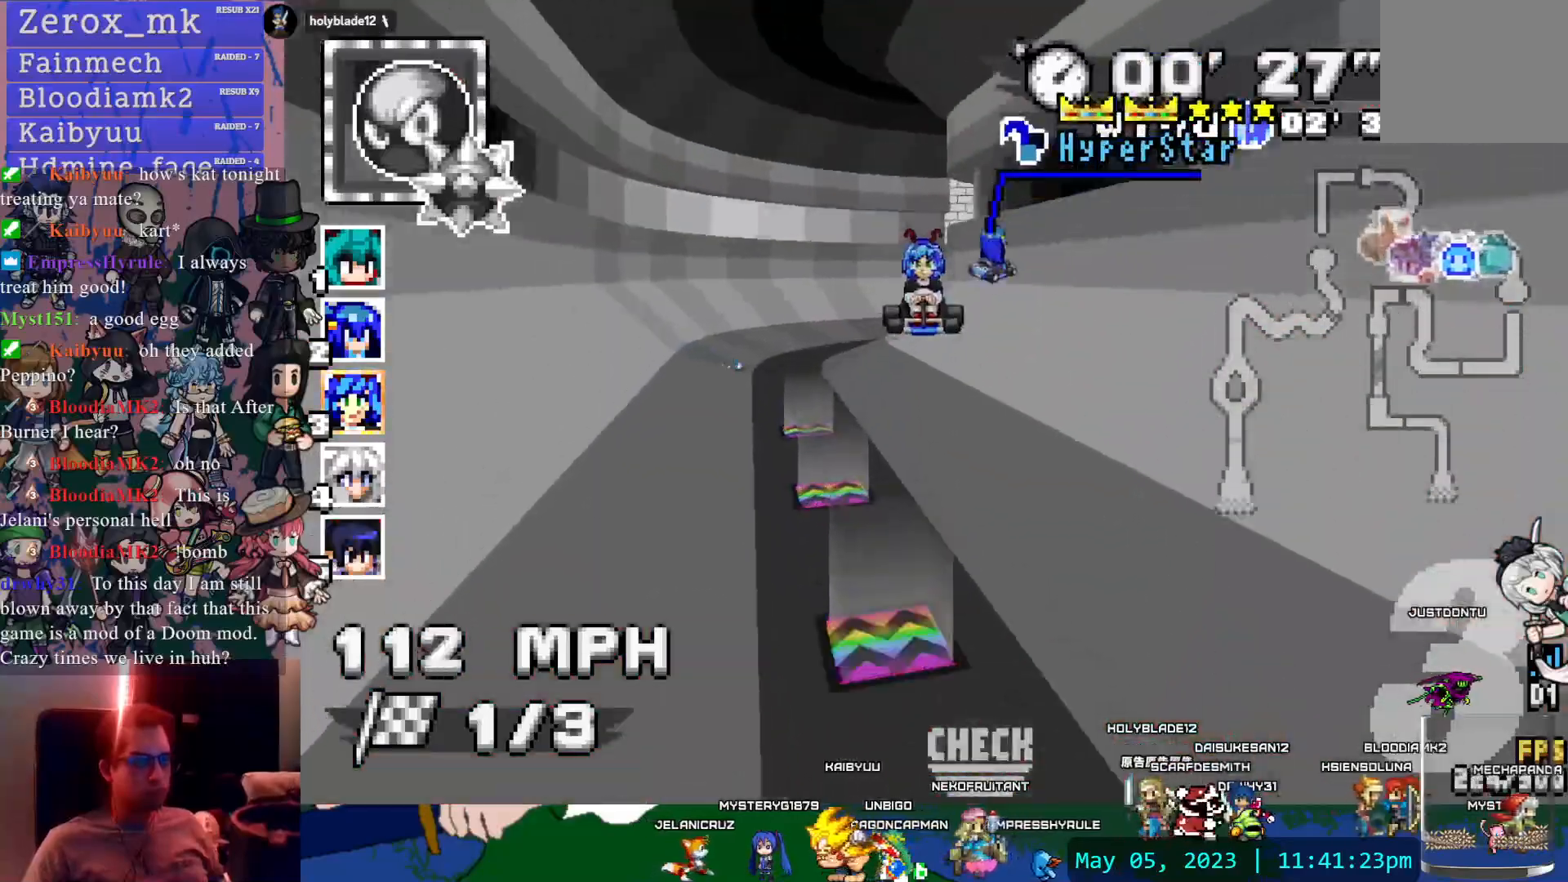
{"buttons": ["CROSS", "R1"], "left_stick": "right", "right_stick": "center", "events": [[17, "left_stick", "right"], [33, "left_stick", "center"], [100, "L1", "down"], [100, "left_stick", "up-right"], [183, "L1", "up"], [183, "left_stick", "up-left"], [250, "left_stick", "left"], [367, "left_stick", "center"], [433, "L1", "down"], [467, "left_stick", "right"], [500, "L1", "up"]]}
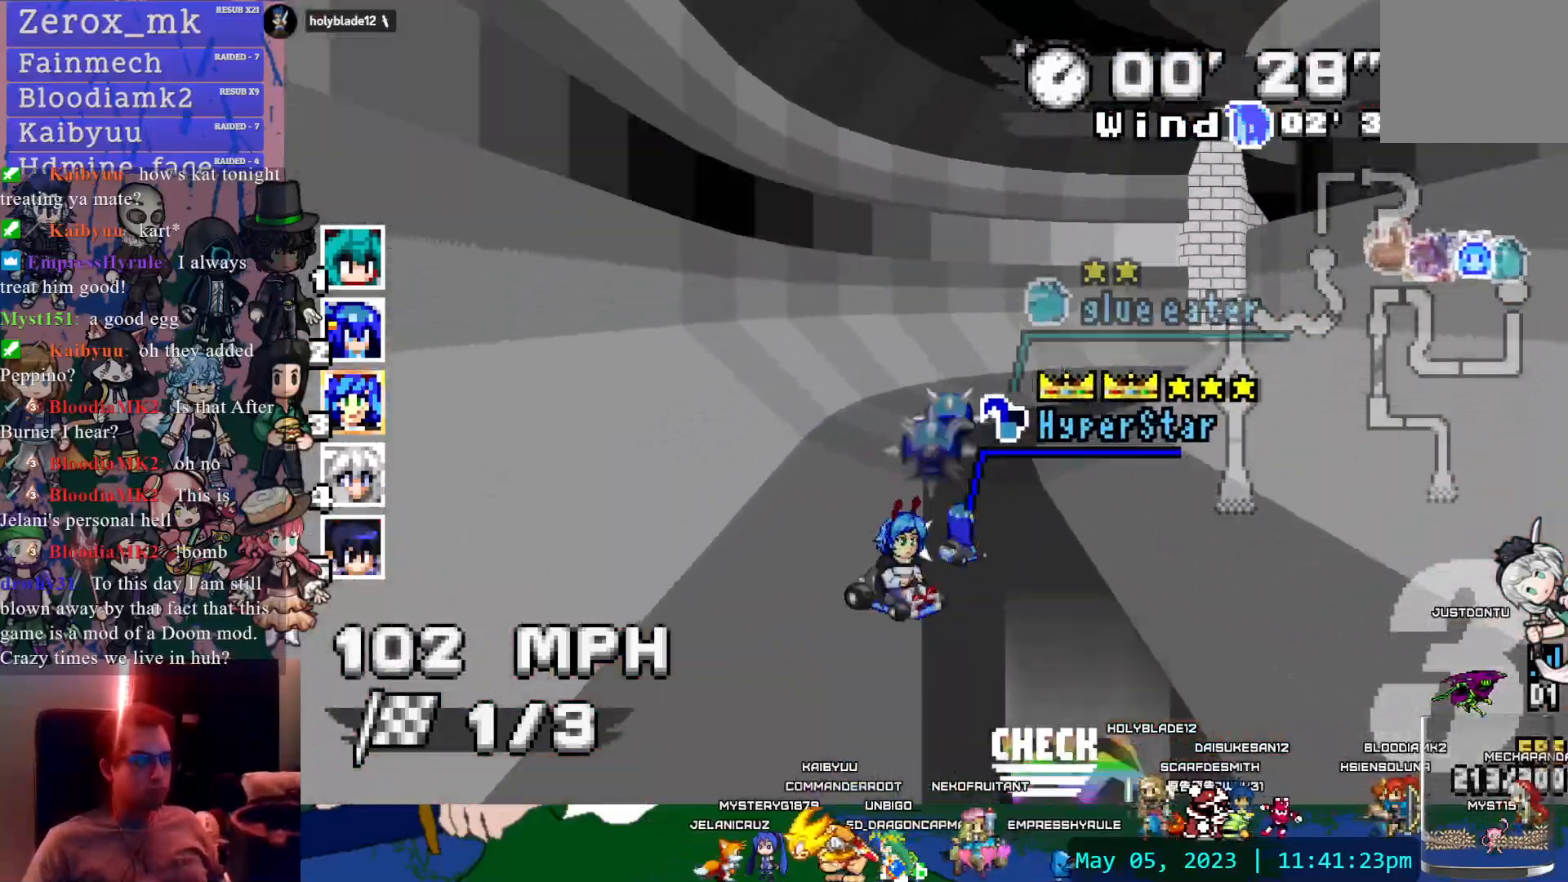
{"buttons": ["CROSS", "R1"], "left_stick": "center", "right_stick": "center", "events": [[450, "left_stick", "center"]]}
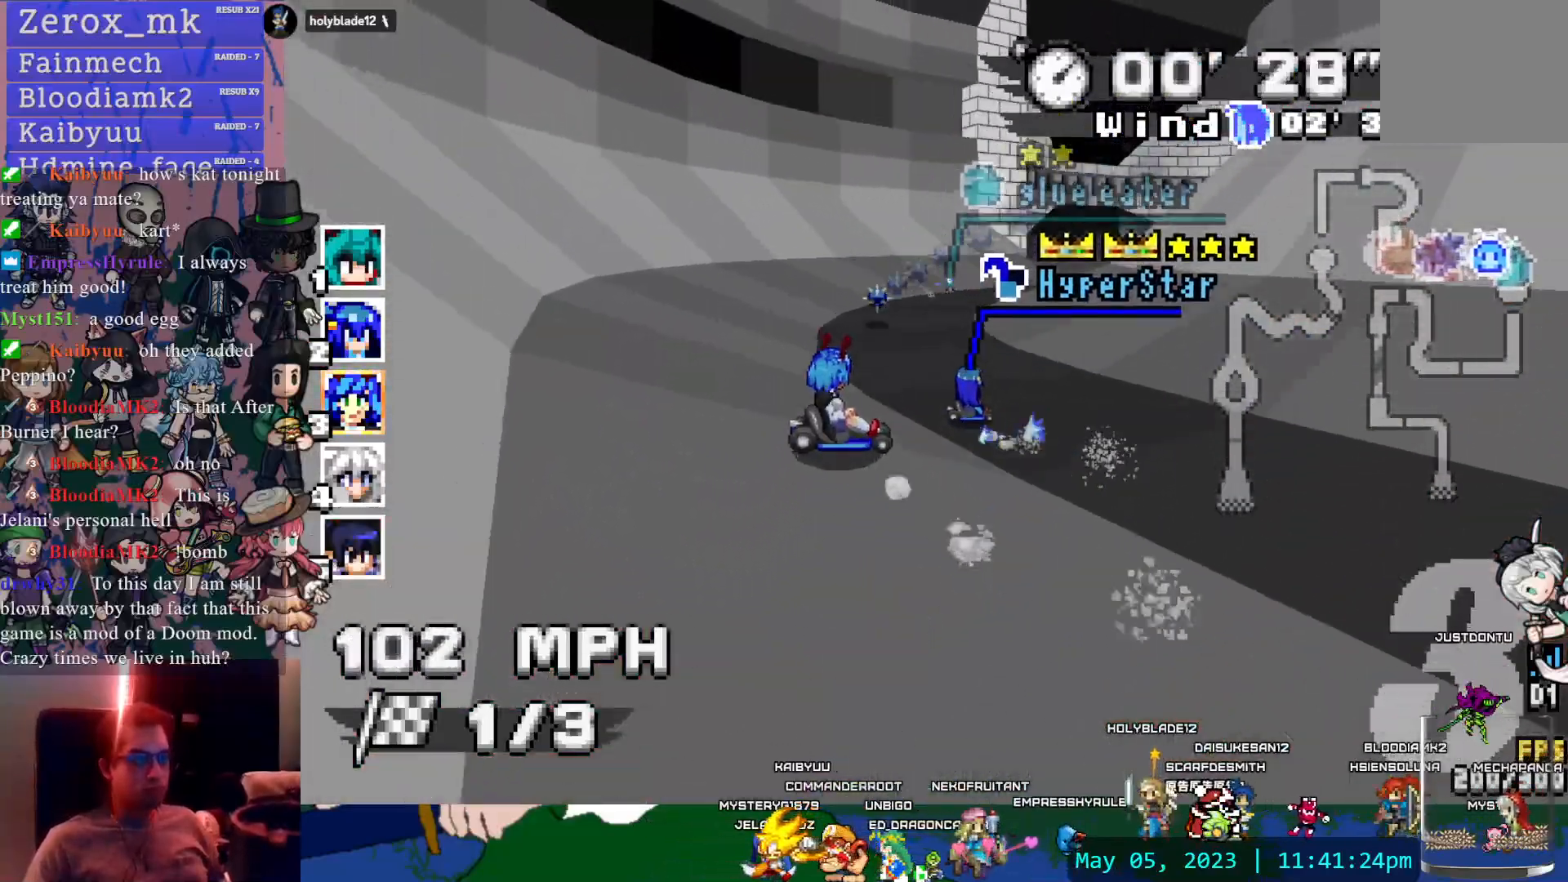
{"buttons": ["CROSS", "R1"], "left_stick": "center", "right_stick": "center", "events": []}
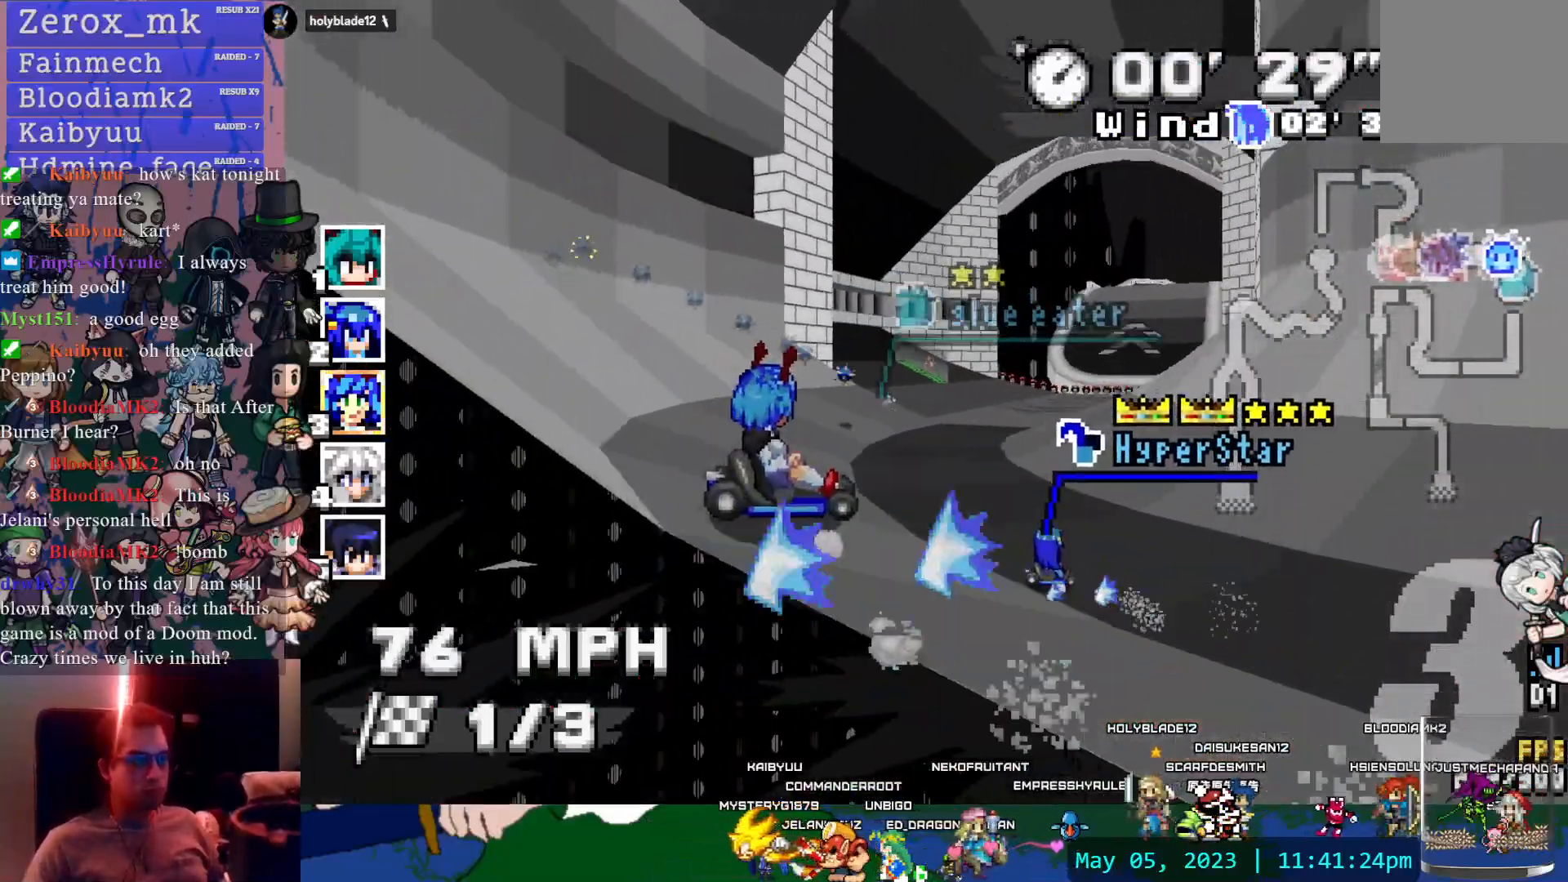
{"buttons": ["CROSS", "R1"], "left_stick": "center", "right_stick": "center", "events": []}
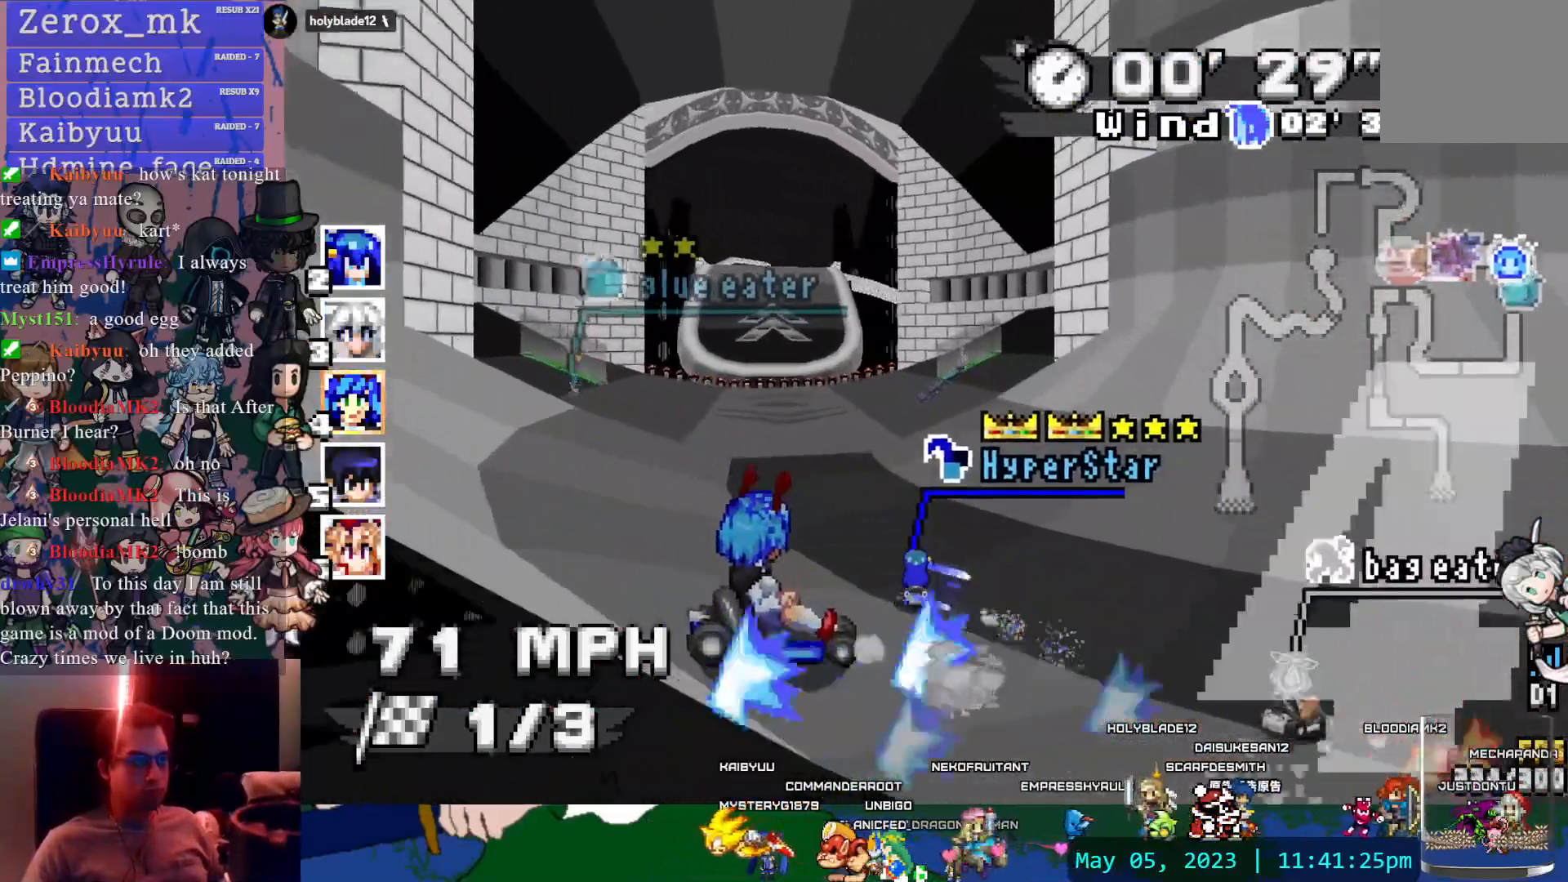
{"buttons": ["CROSS"], "left_stick": "left", "right_stick": "center", "events": [[267, "R1", "up"], [267, "left_stick", "left"]]}
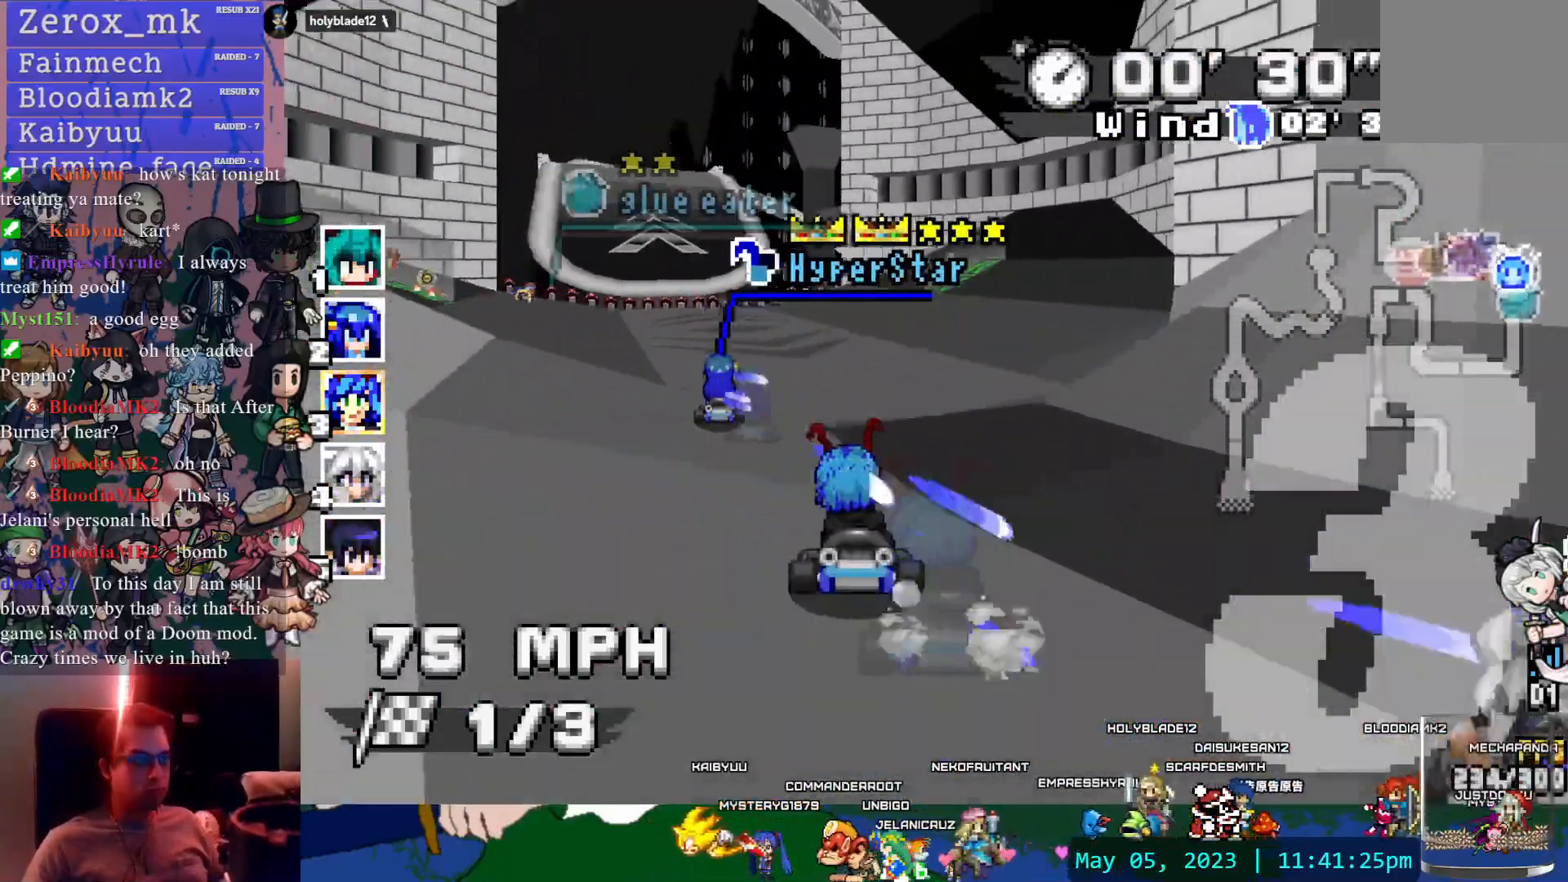
{"buttons": ["CROSS"], "left_stick": "center", "right_stick": "center", "events": [[283, "left_stick", "center"], [317, "CIRCLE", "down"], [467, "CIRCLE", "up"]]}
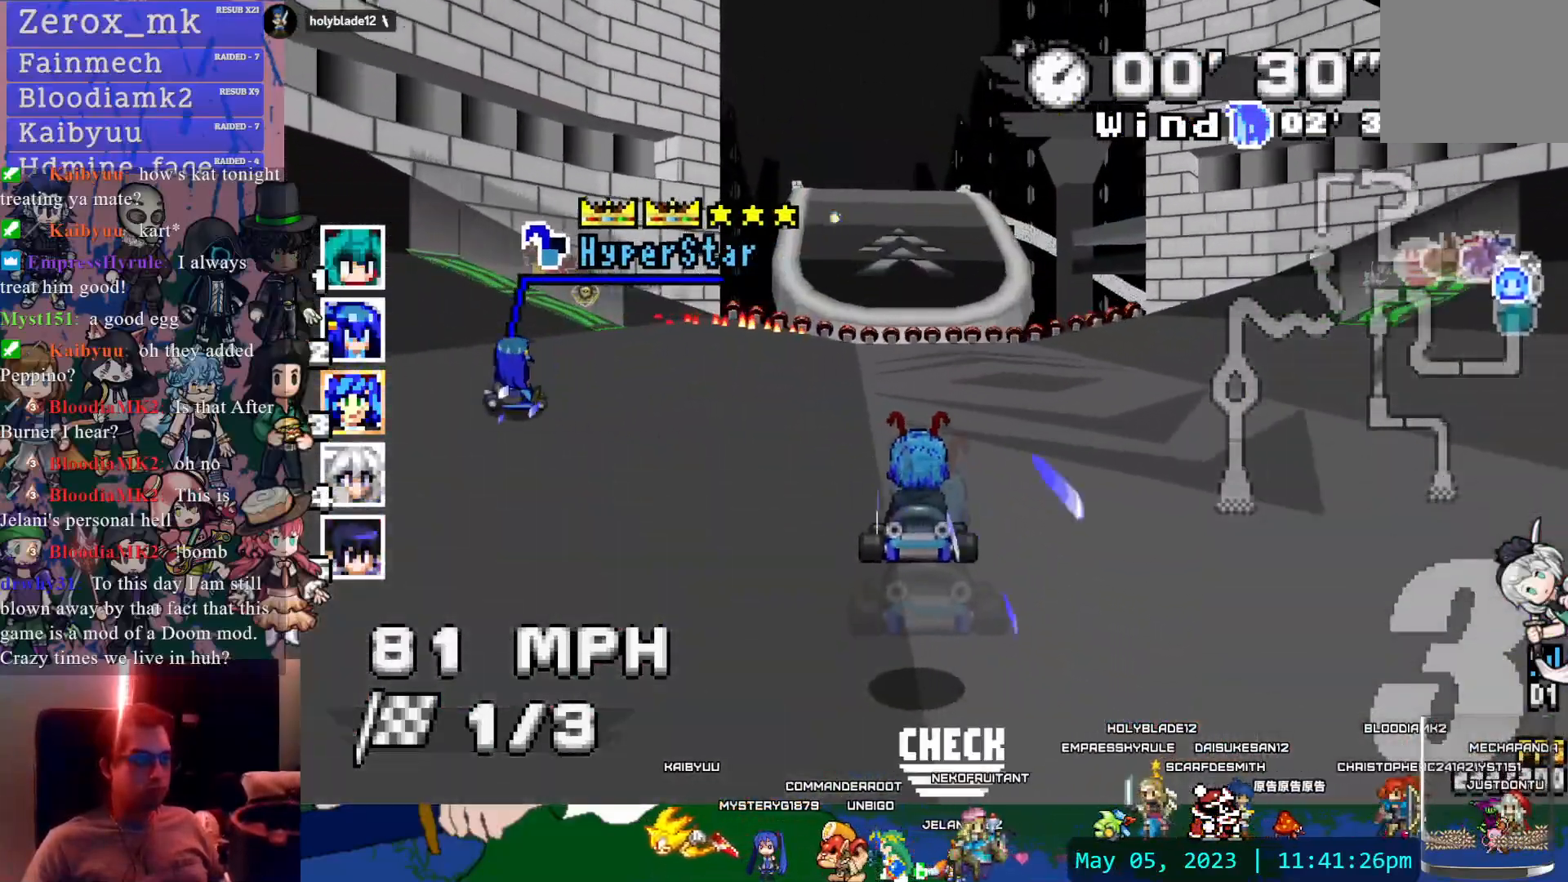
{"buttons": ["CROSS"], "left_stick": "center", "right_stick": "center", "events": []}
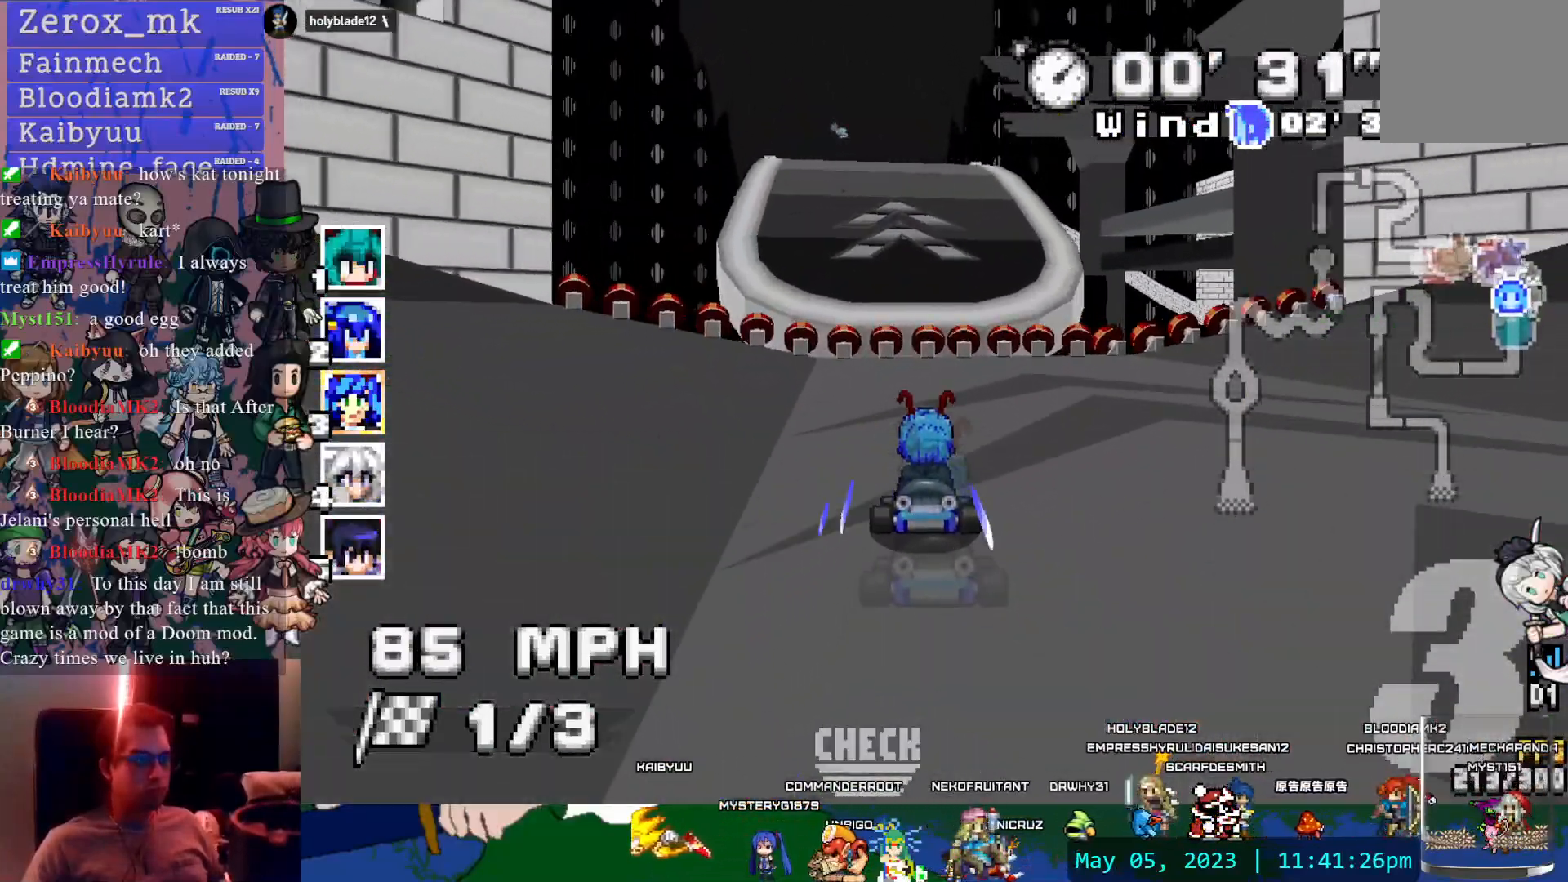
{"buttons": ["CROSS"], "left_stick": "center", "right_stick": "center", "events": []}
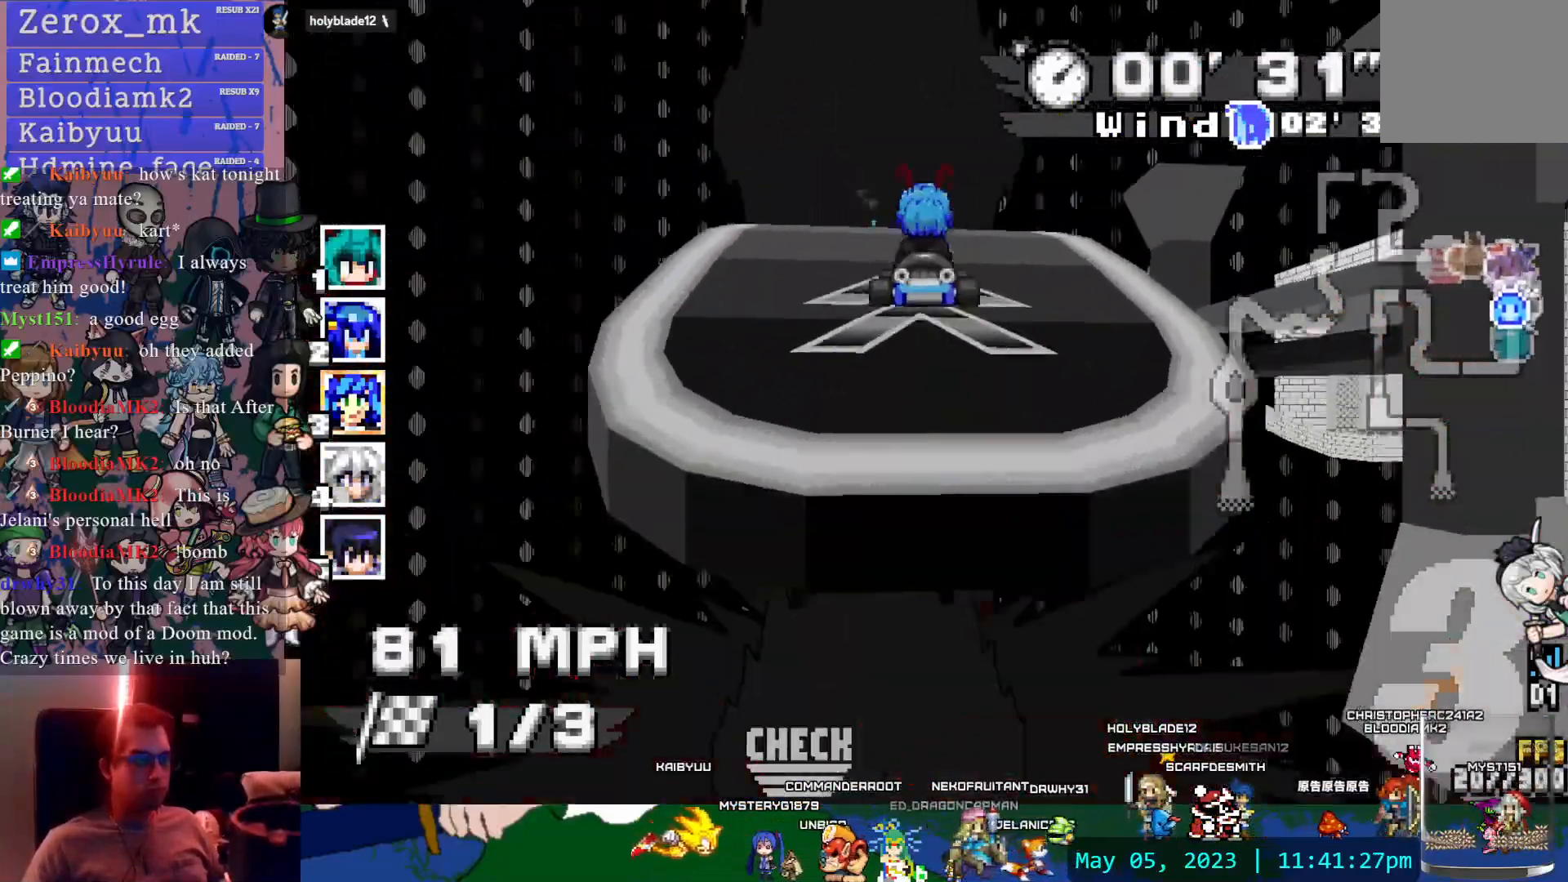
{"buttons": ["CROSS"], "left_stick": "center", "right_stick": "center", "events": []}
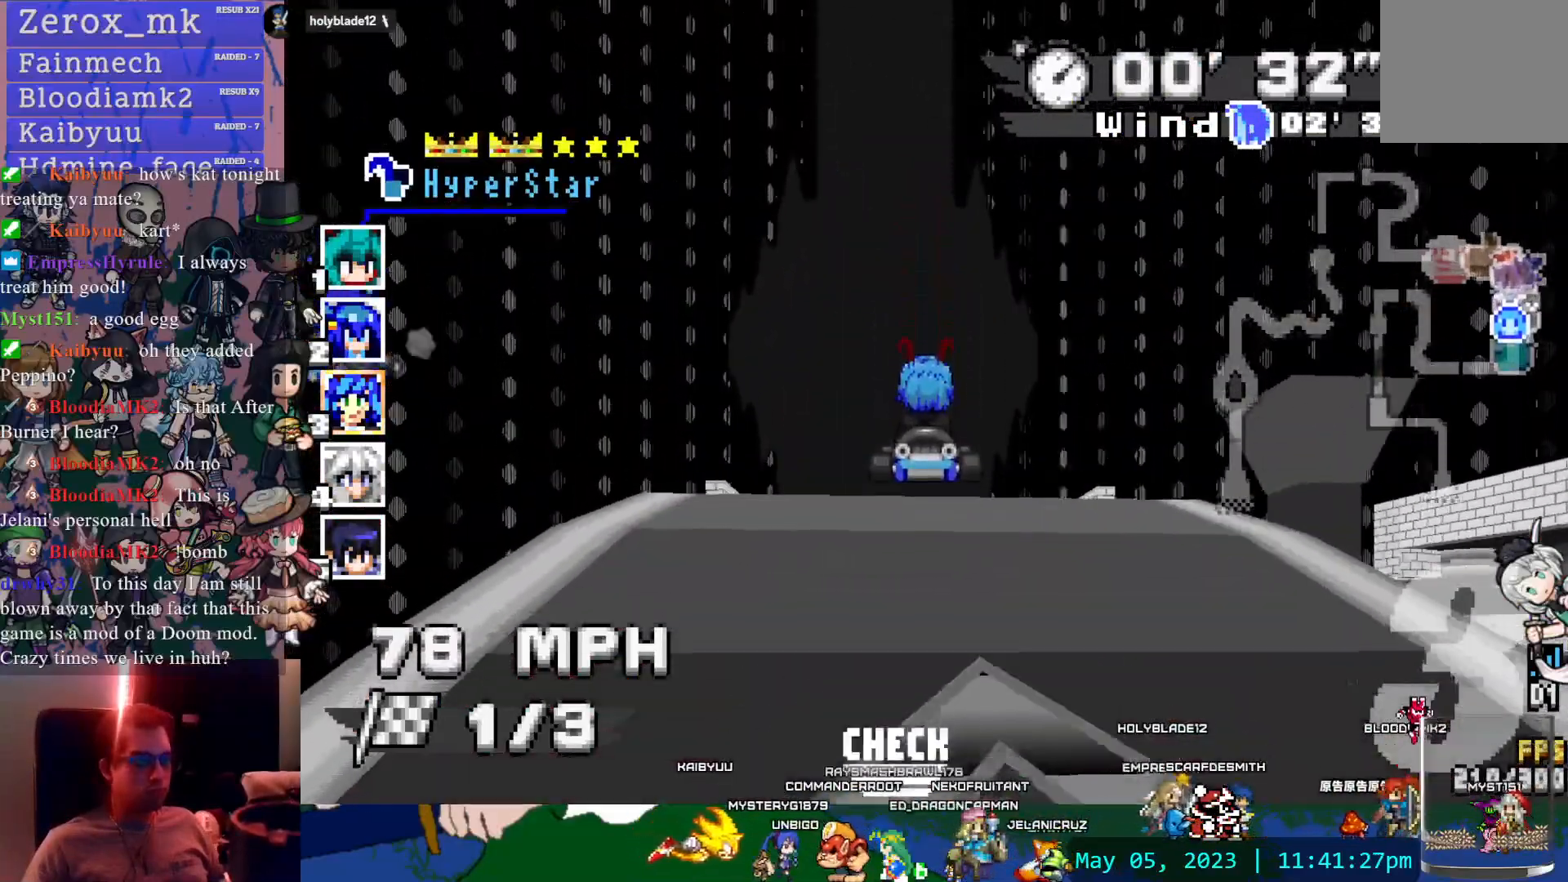
{"buttons": ["CROSS", "R1"], "left_stick": "right", "right_stick": "center", "events": [[467, "R1", "down"], [467, "left_stick", "right"]]}
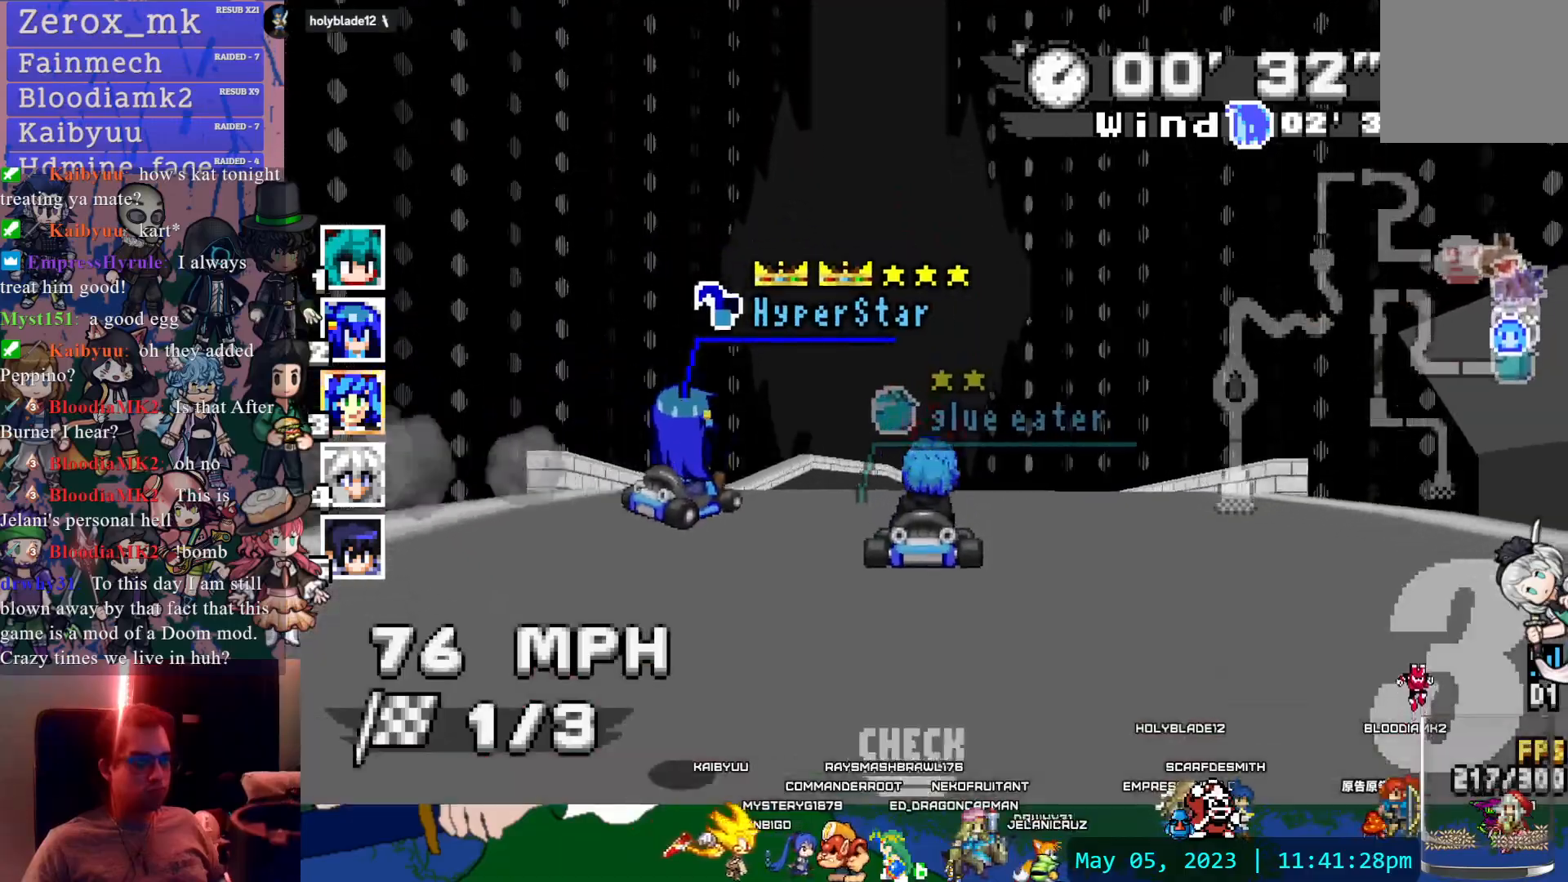
{"buttons": ["CROSS", "R1"], "left_stick": "left", "right_stick": "center", "events": [[300, "left_stick", "left"]]}
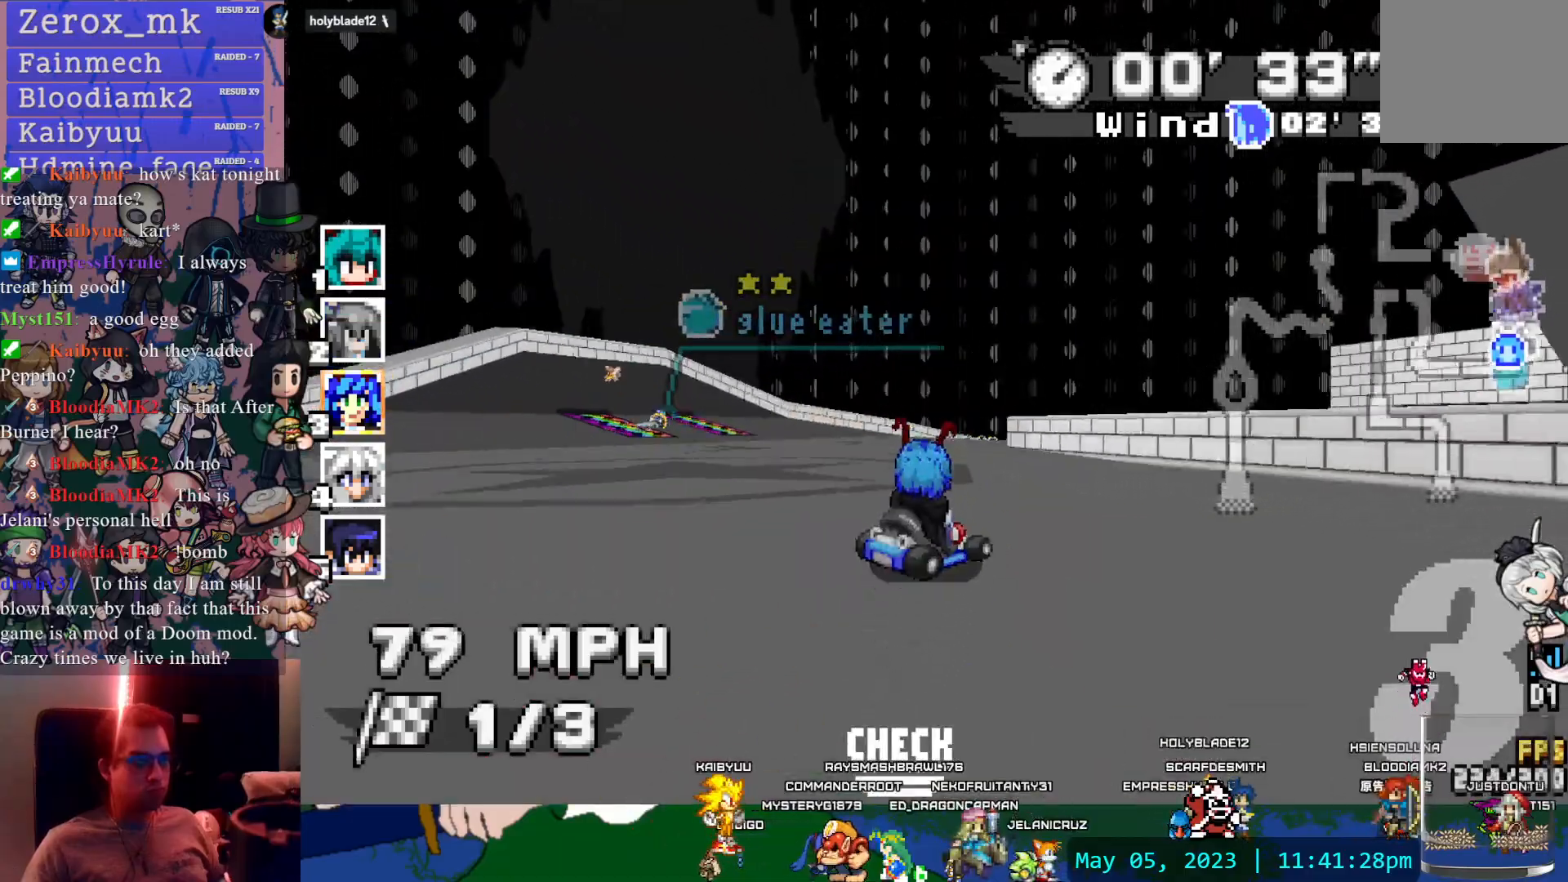
{"buttons": ["CROSS", "R1"], "left_stick": "right", "right_stick": "center", "events": [[133, "left_stick", "right"]]}
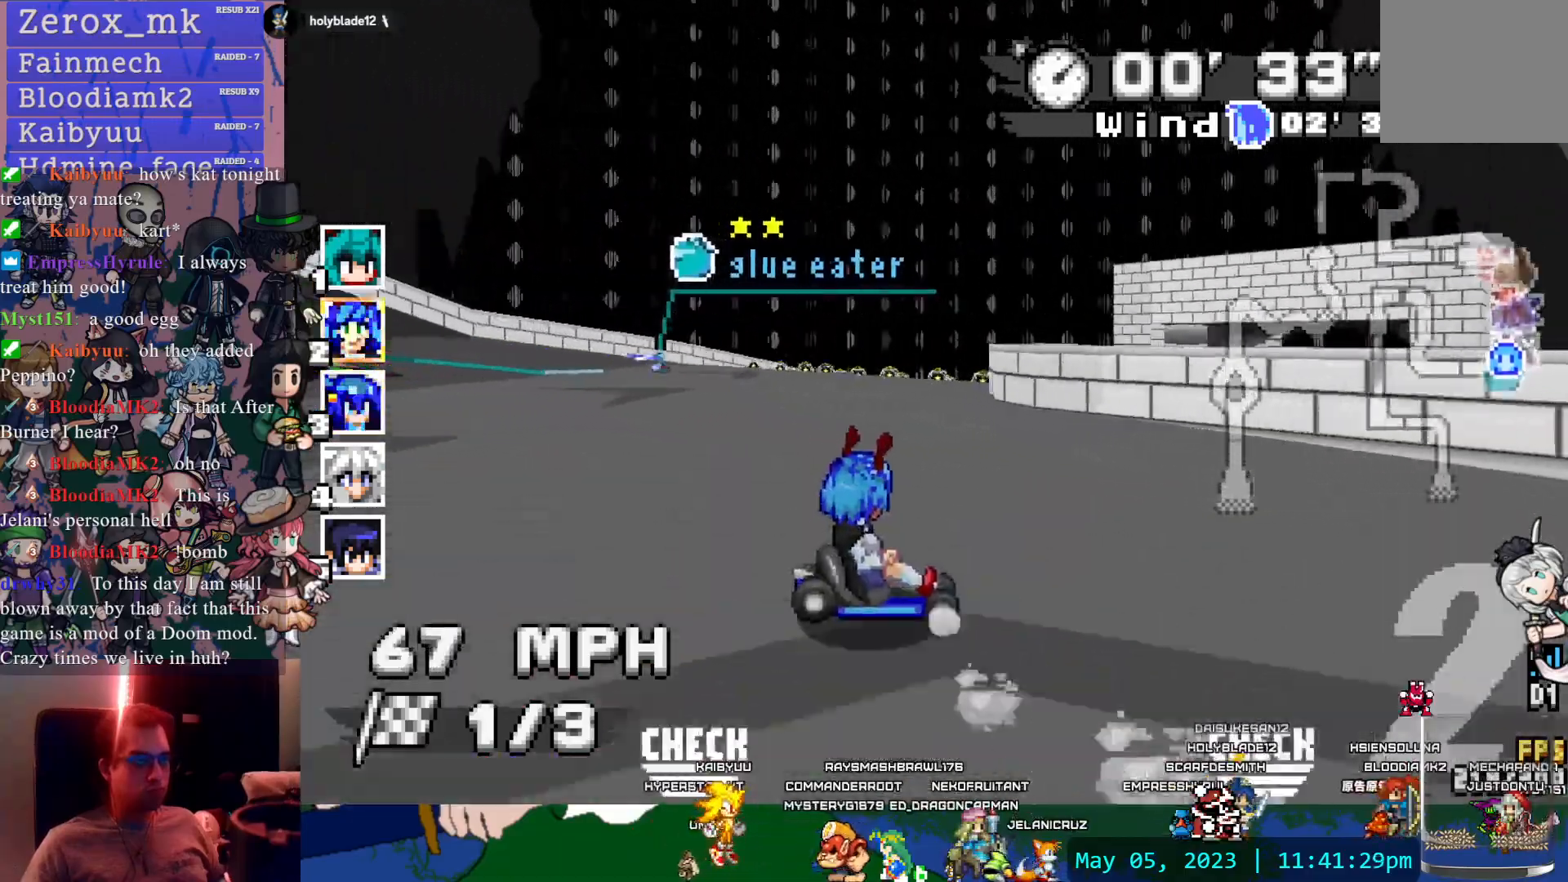
{"buttons": ["CROSS", "R1"], "left_stick": "right", "right_stick": "center", "events": []}
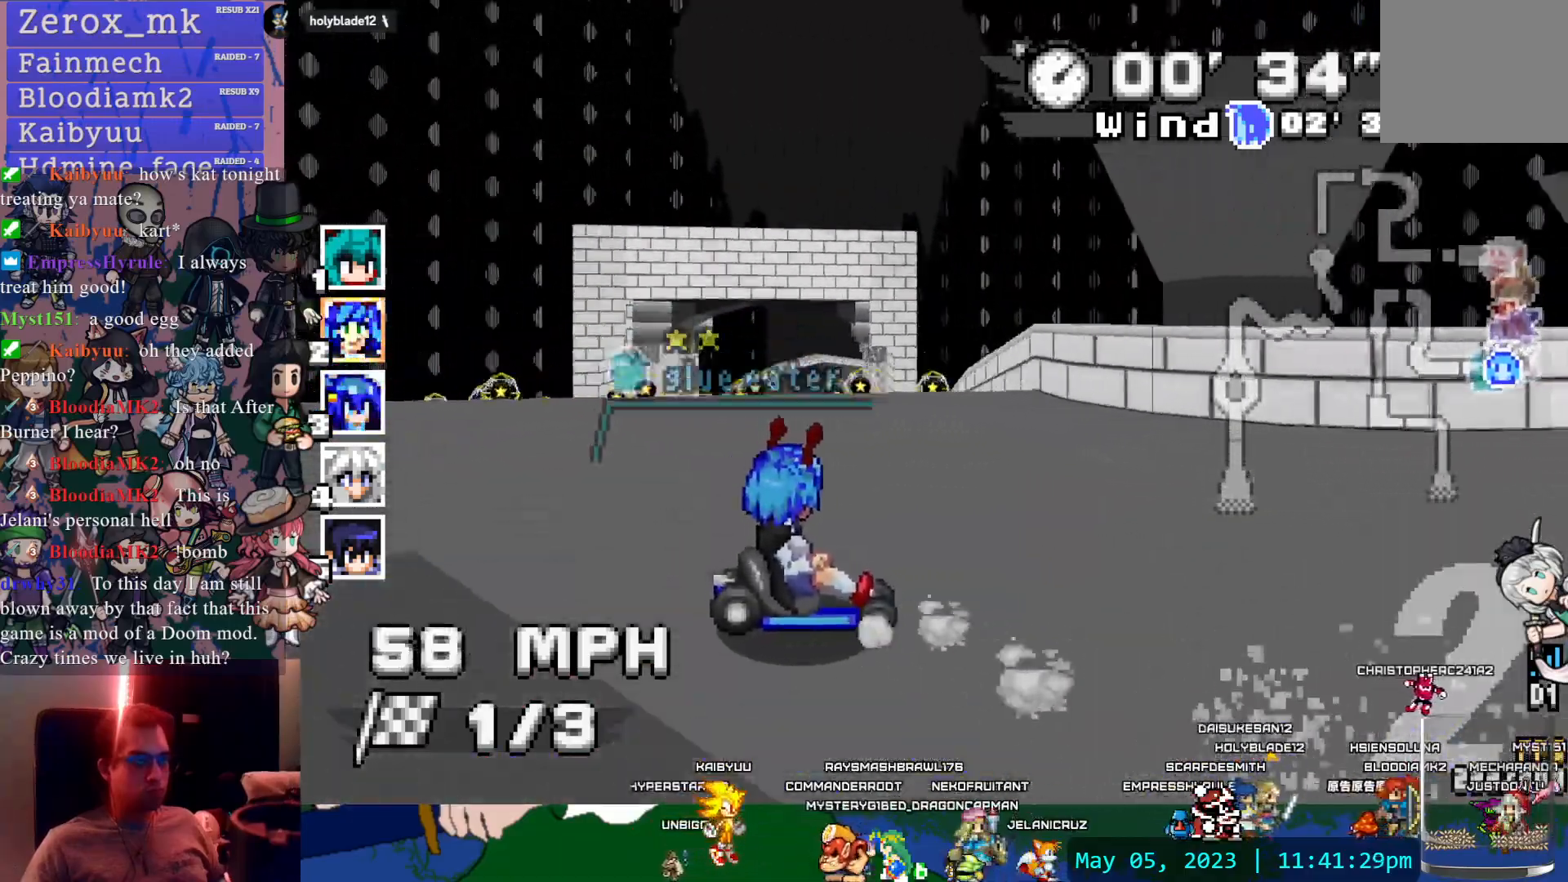
{"buttons": ["CROSS"], "left_stick": "center", "right_stick": "center", "events": [[50, "R1", "up"], [100, "left_stick", "left"], [350, "left_stick", "center"]]}
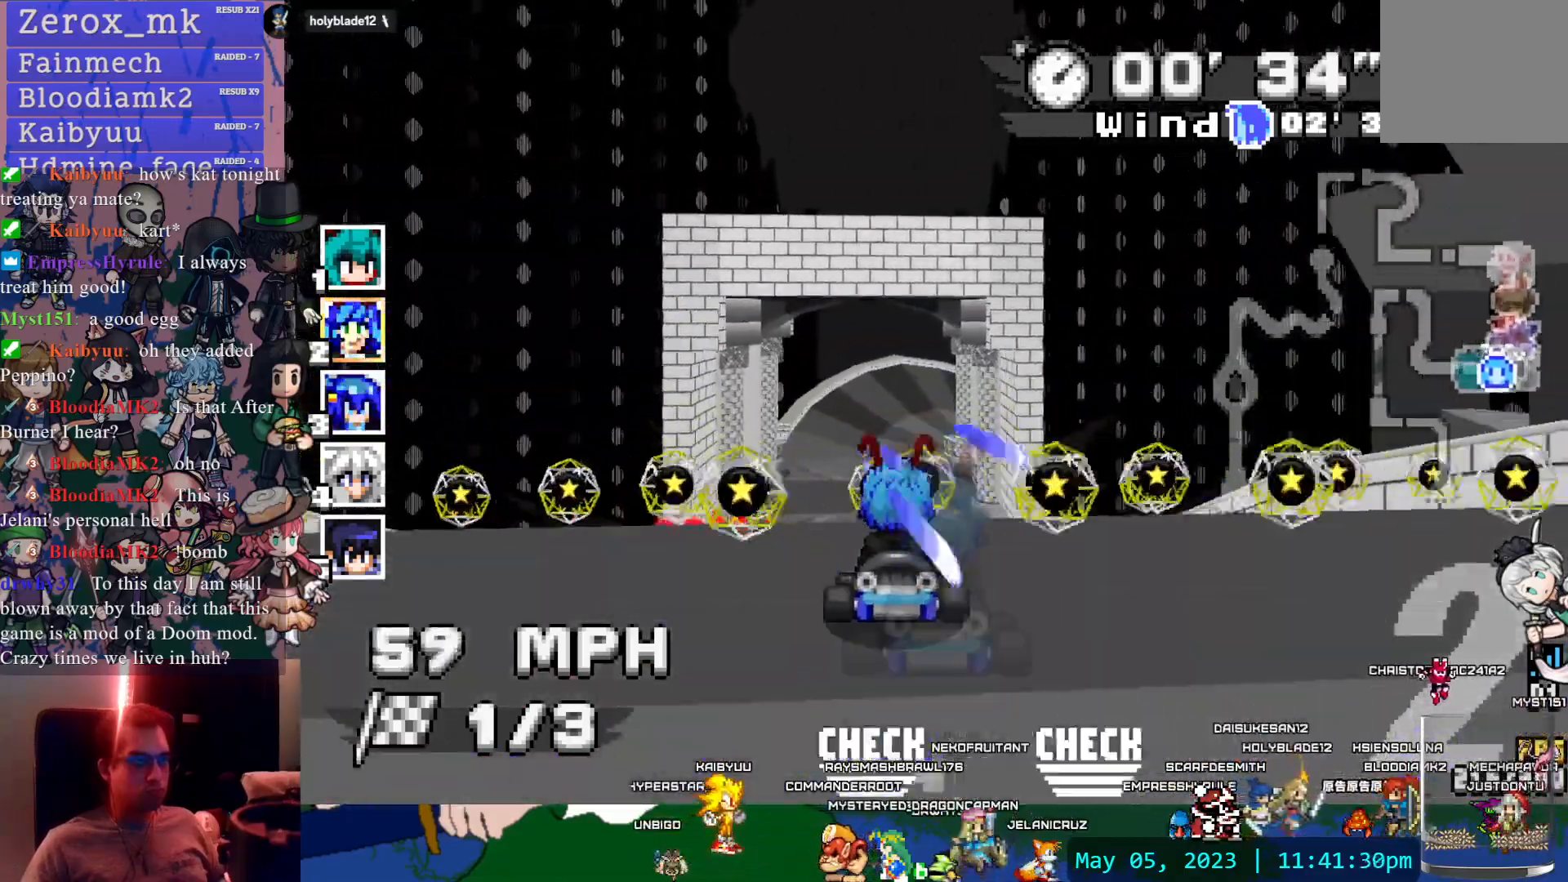
{"buttons": ["CROSS", "R1"], "left_stick": "right", "right_stick": "center", "events": [[67, "left_stick", "left"], [233, "left_stick", "center"], [367, "left_stick", "right"], [450, "R1", "down"]]}
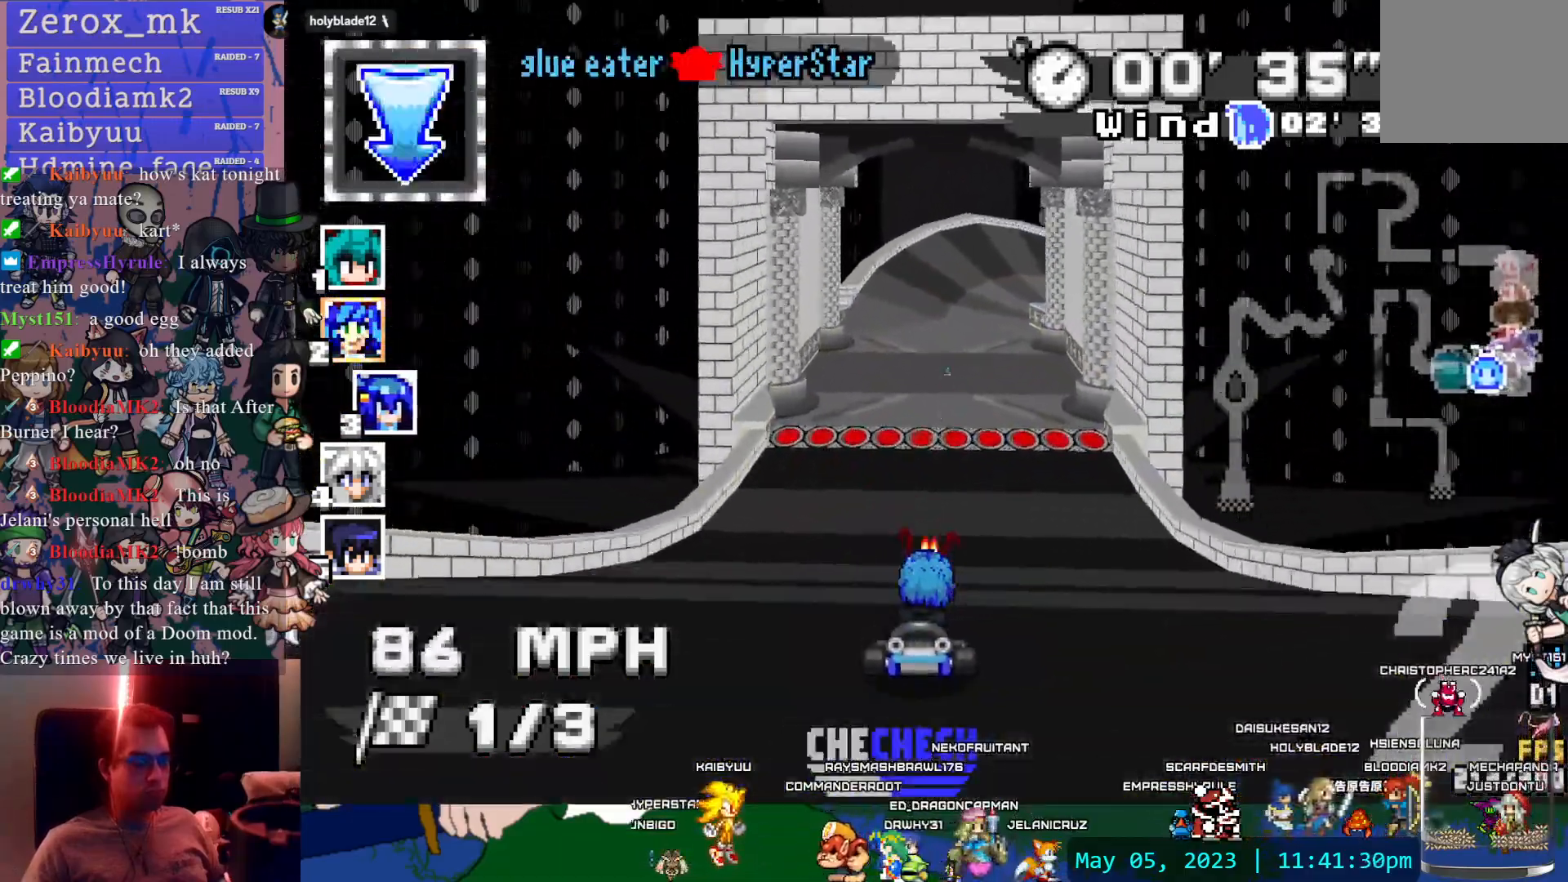
{"buttons": ["CROSS", "R1"], "left_stick": "left", "right_stick": "center", "events": [[300, "left_stick", "center"], [350, "left_stick", "left"]]}
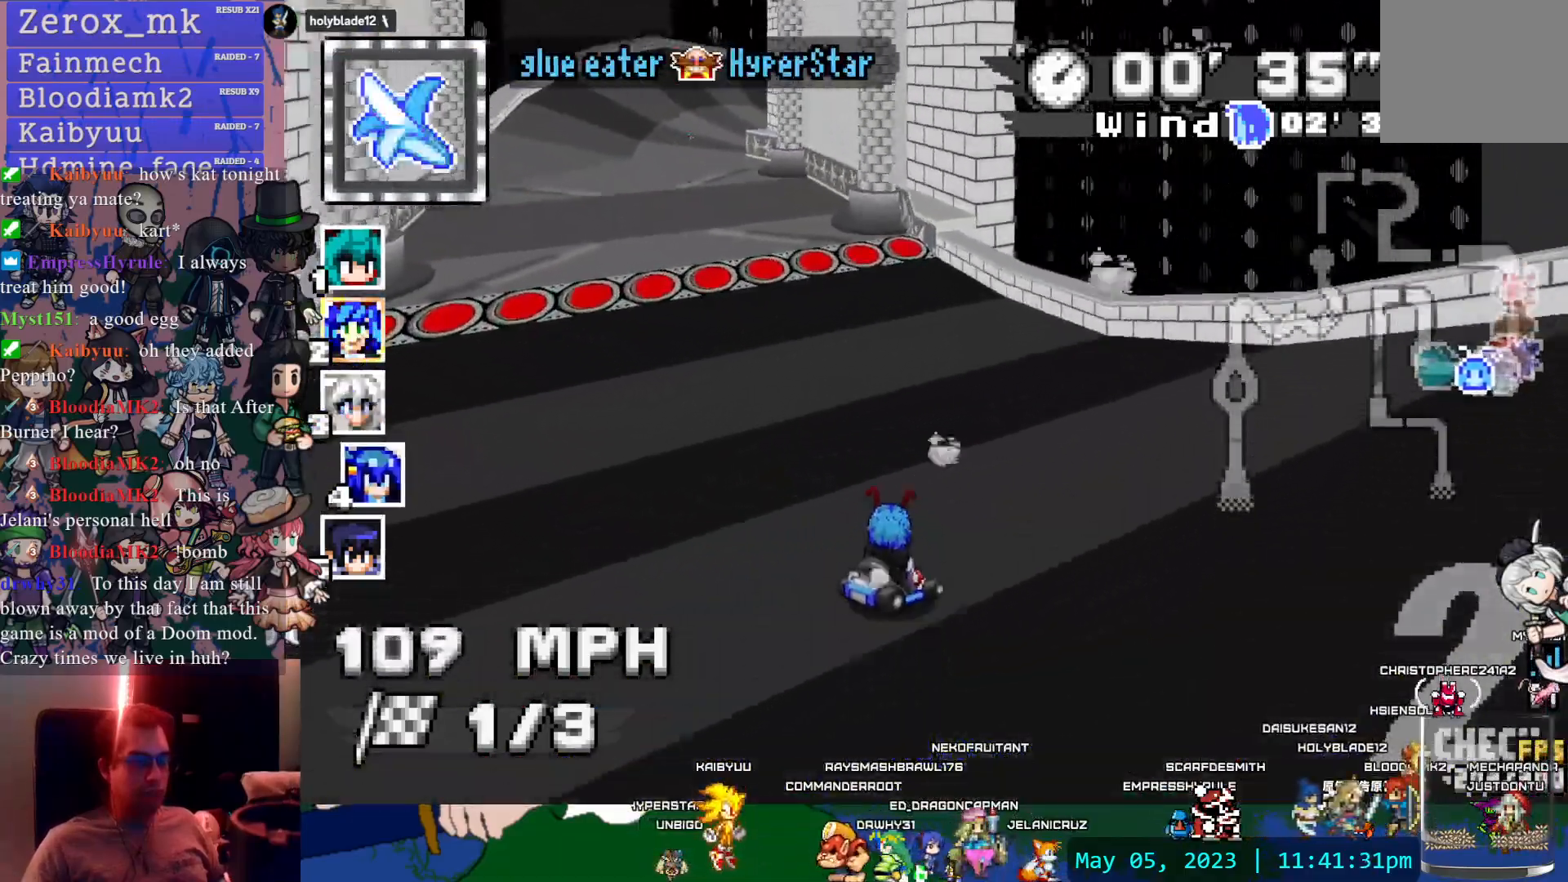
{"buttons": ["CROSS", "R1"], "left_stick": "left", "right_stick": "center", "events": []}
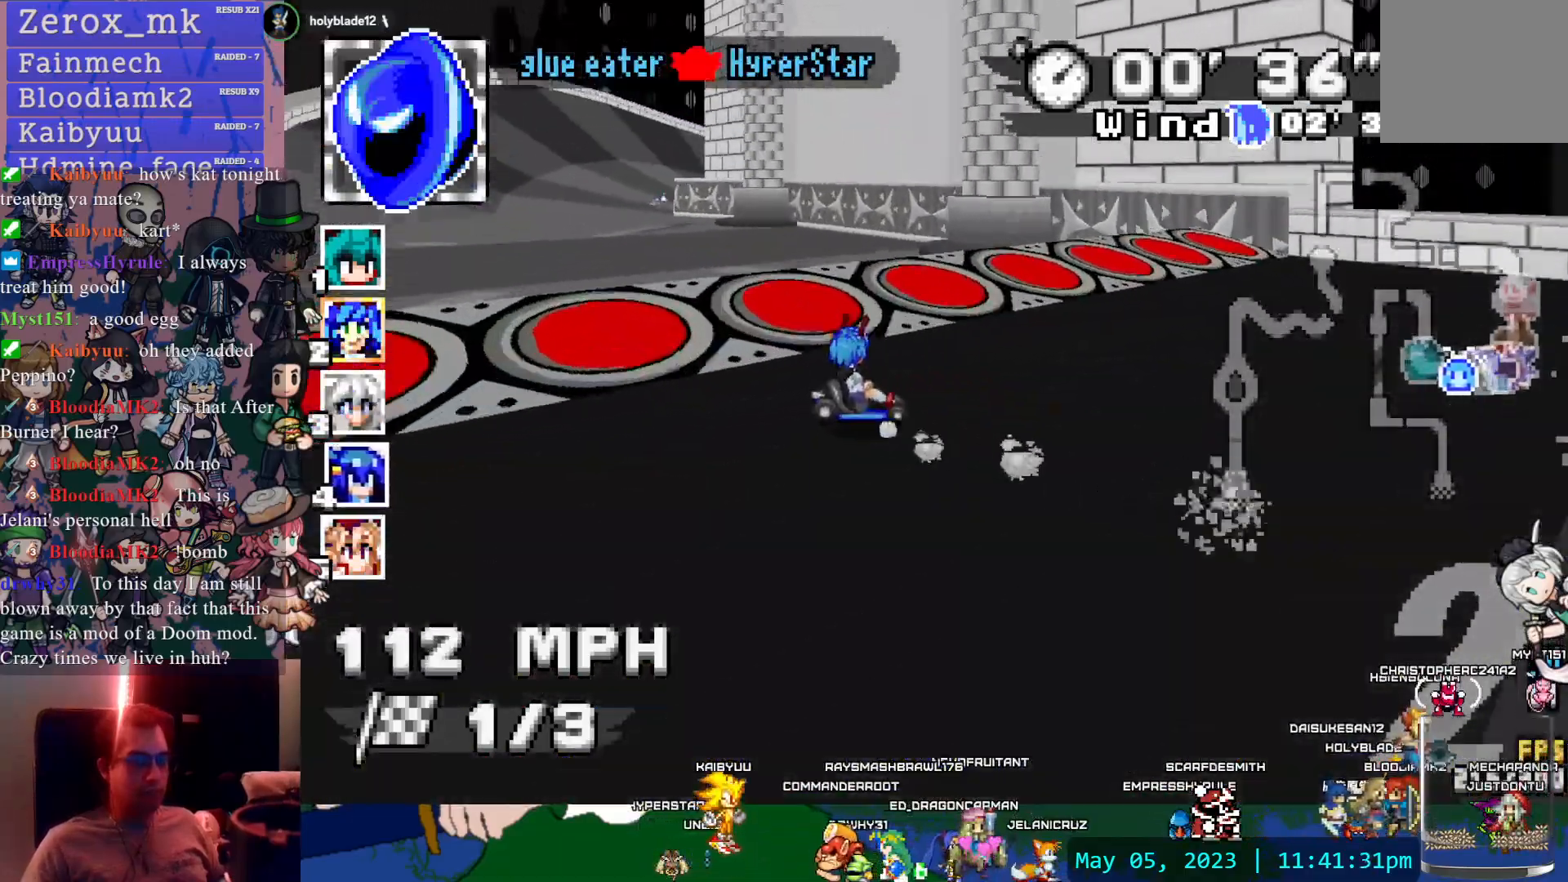
{"buttons": ["CROSS", "R1"], "left_stick": "right", "right_stick": "center", "events": [[100, "left_stick", "down-right"], [233, "left_stick", "left"], [450, "left_stick", "right"]]}
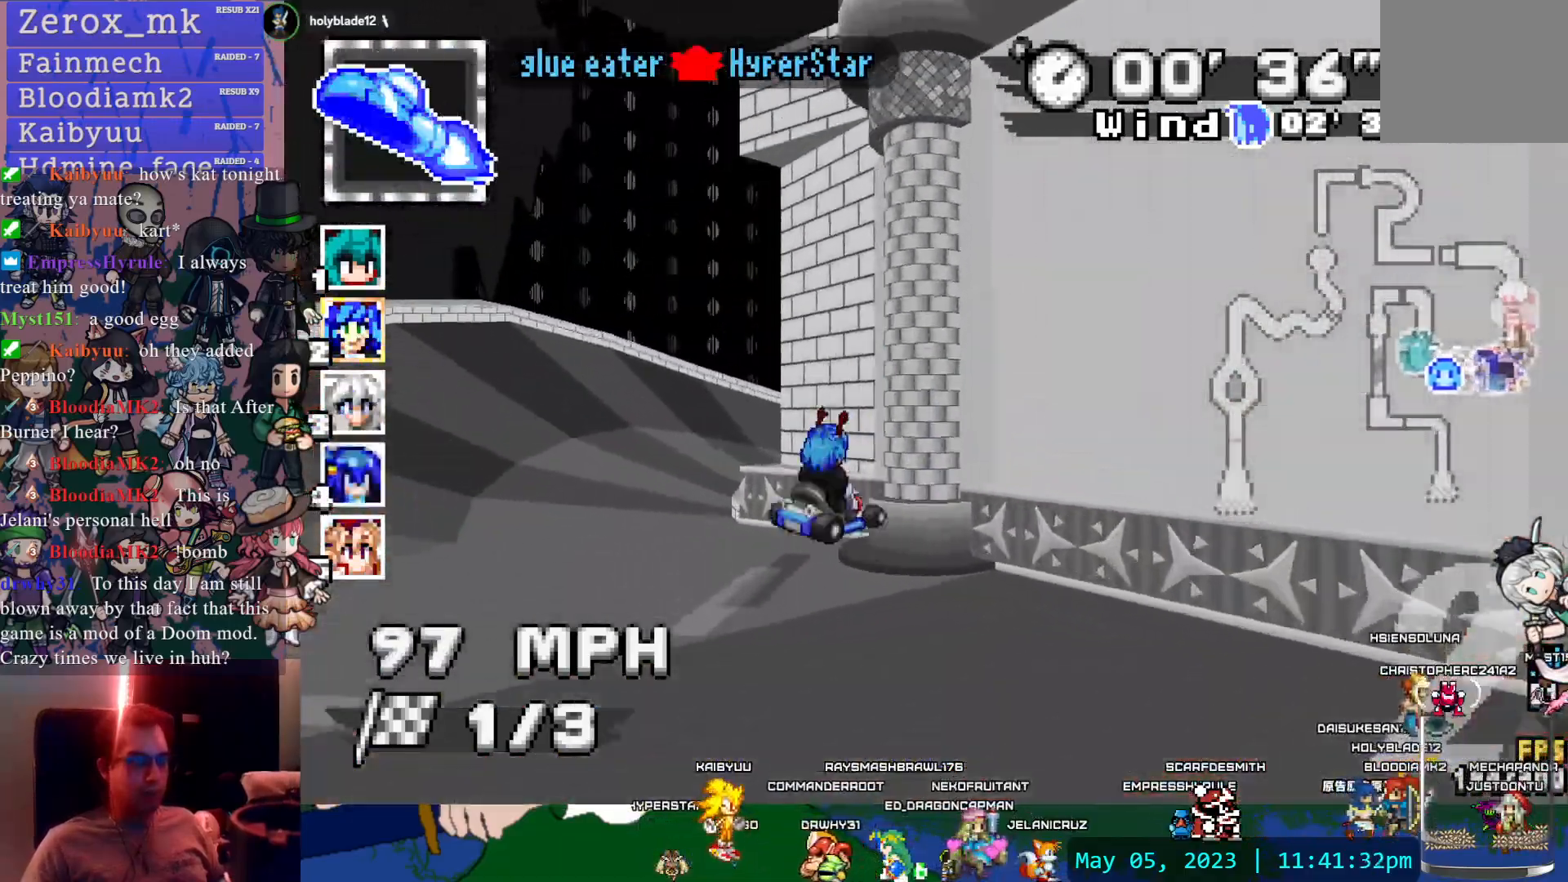
{"buttons": ["CROSS", "R1"], "left_stick": "right", "right_stick": "center", "events": [[117, "left_stick", "left"], [317, "left_stick", "right"]]}
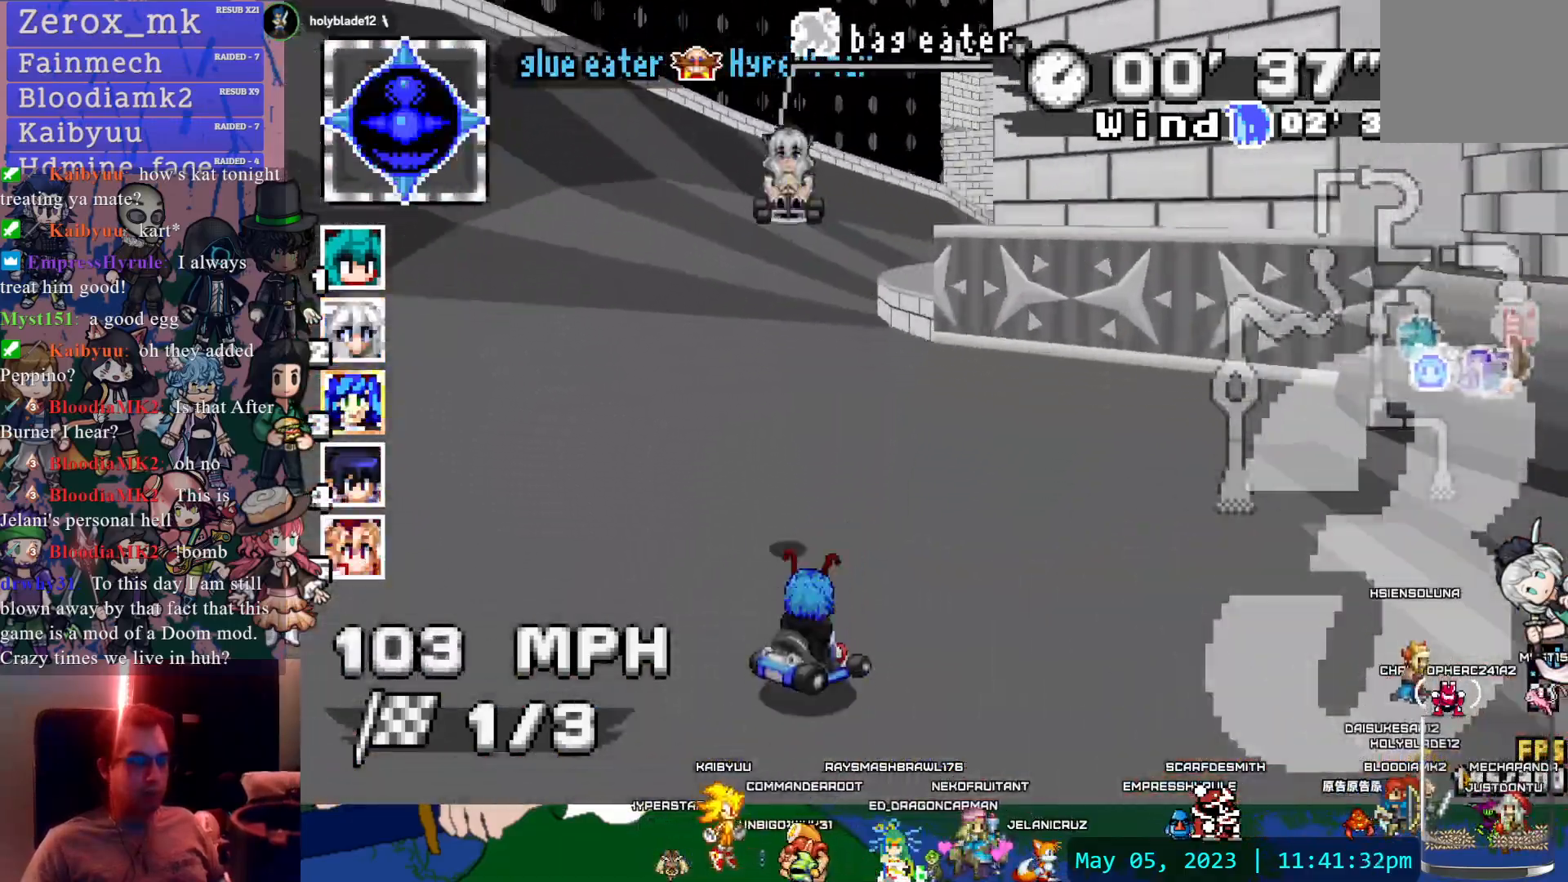
{"buttons": ["CROSS", "R1"], "left_stick": "right", "right_stick": "center", "events": [[350, "DPAD_LEFT", "down"], [400, "DPAD_LEFT", "up"]]}
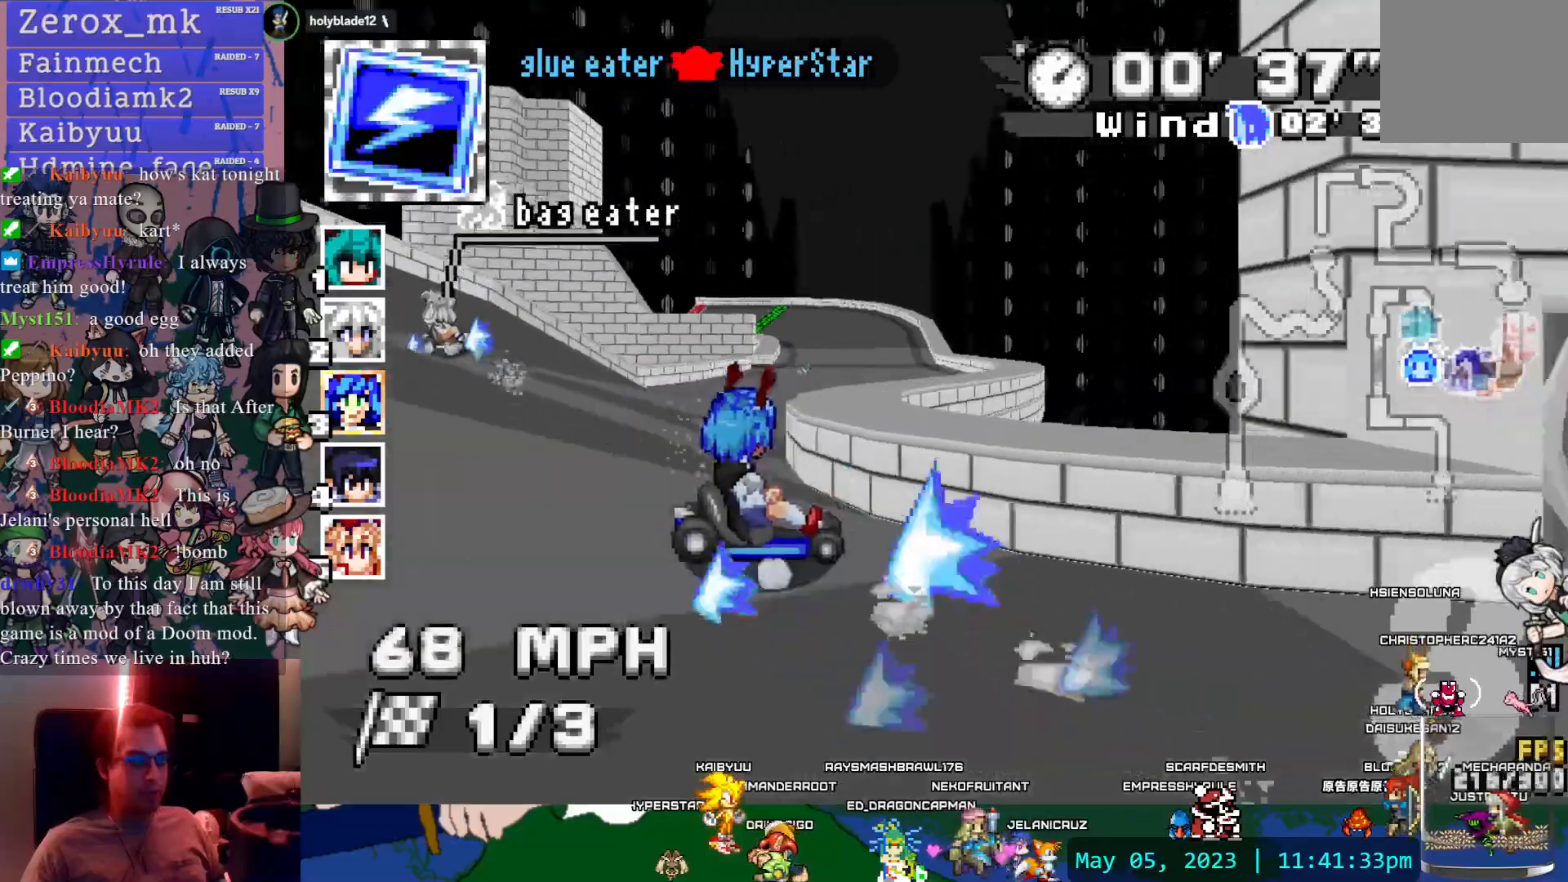
{"buttons": ["CROSS"], "left_stick": "left", "right_stick": "center", "events": [[167, "R1", "up"], [200, "left_stick", "left"]]}
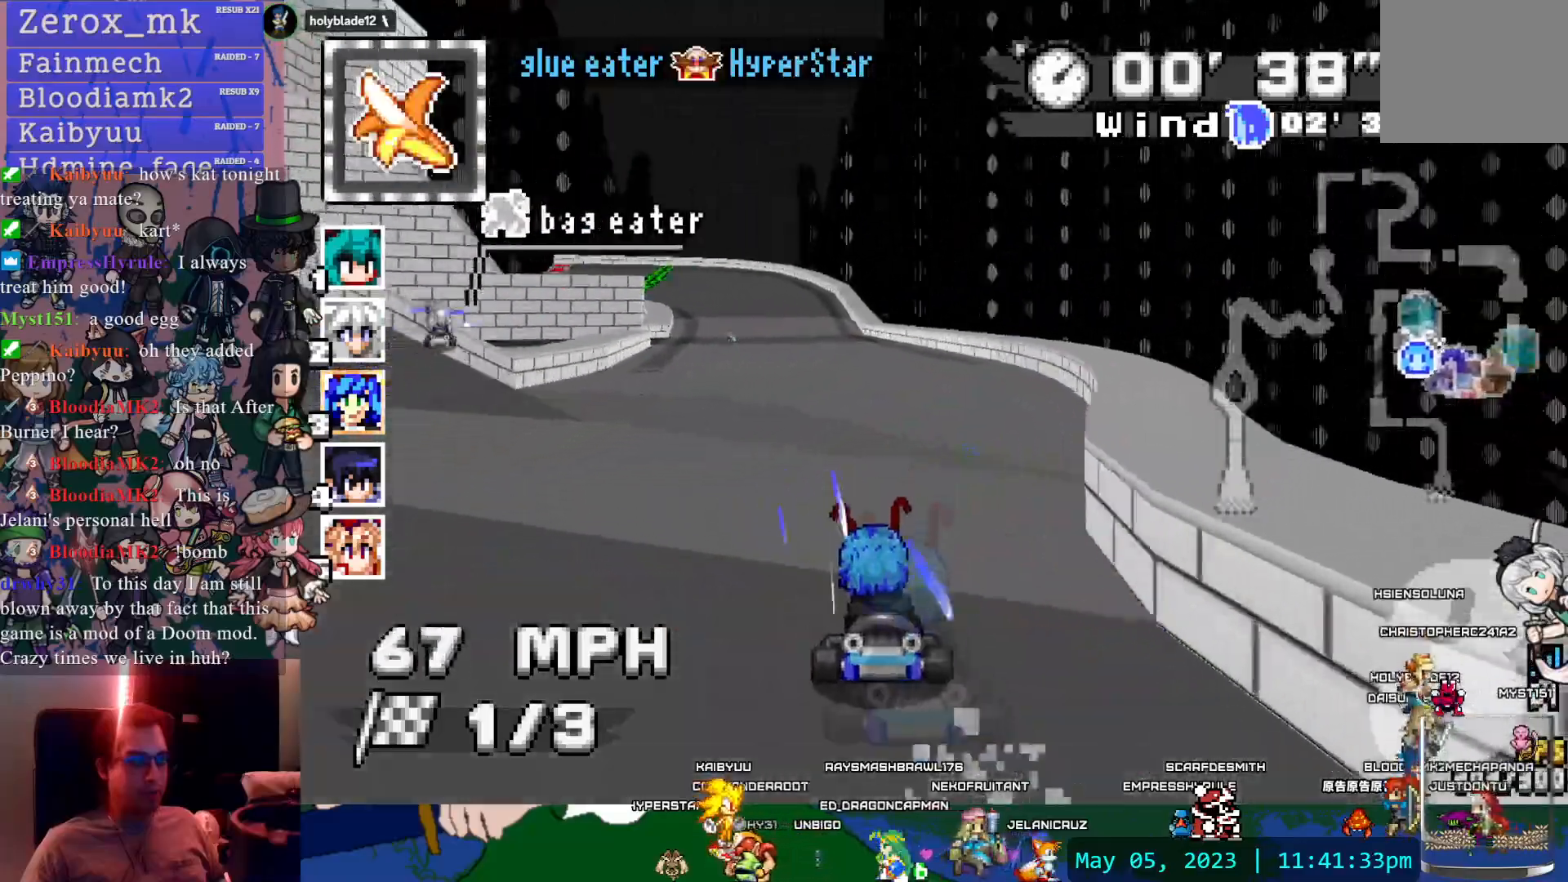
{"buttons": ["CROSS"], "left_stick": "up-left", "right_stick": "center", "events": [[83, "left_stick", "center"], [267, "left_stick", "left"], [367, "left_stick", "center"], [500, "left_stick", "up-left"]]}
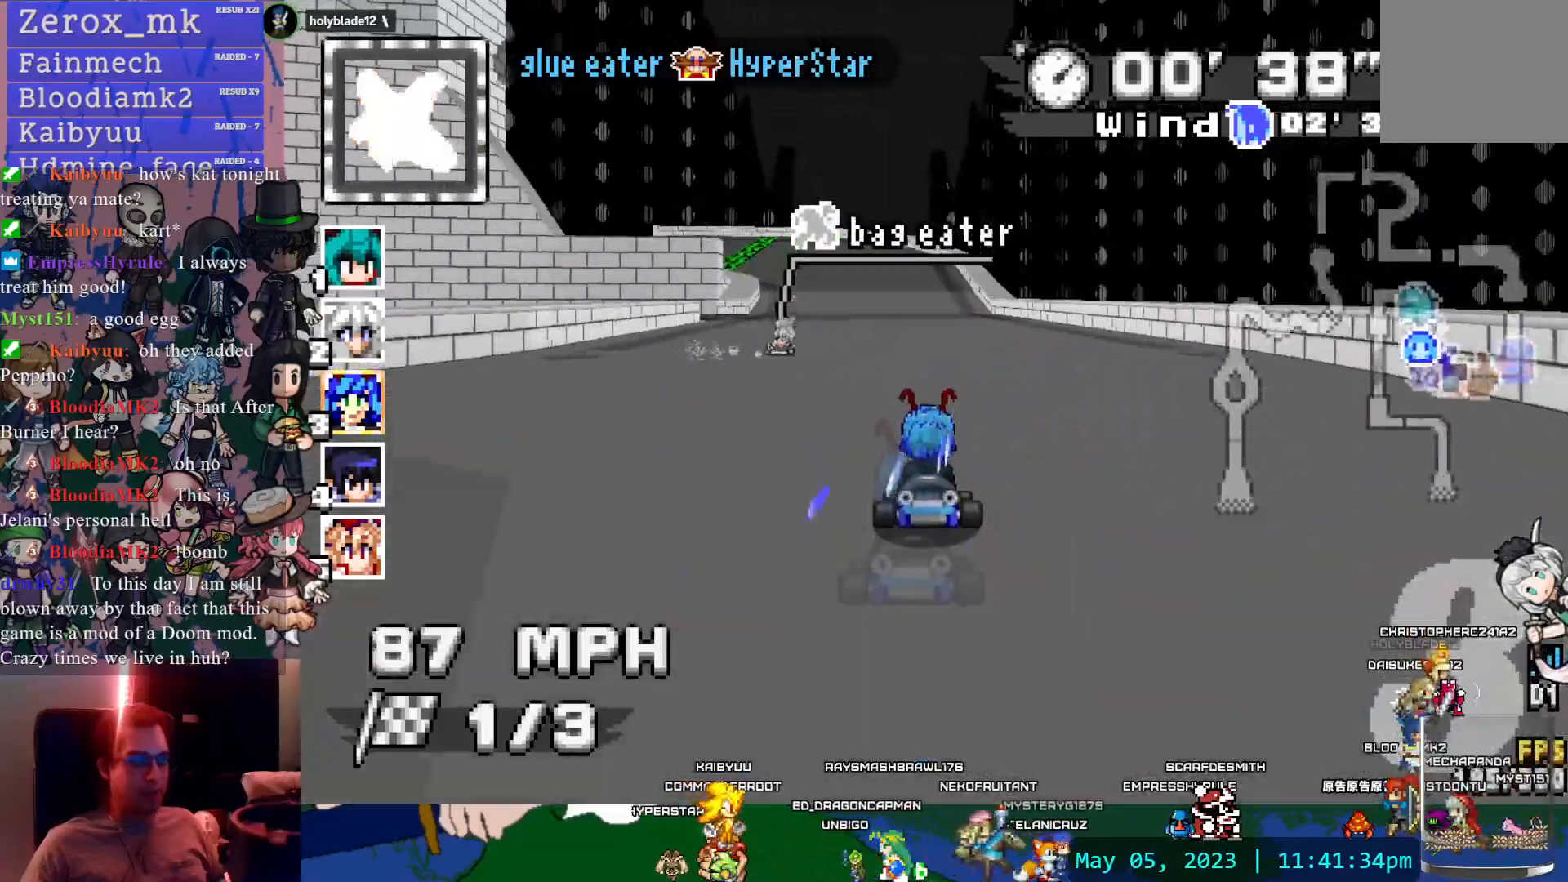
{"buttons": ["CROSS", "R1"], "left_stick": "left", "right_stick": "center", "events": [[117, "left_stick", "center"], [183, "R1", "down"], [183, "left_stick", "left"]]}
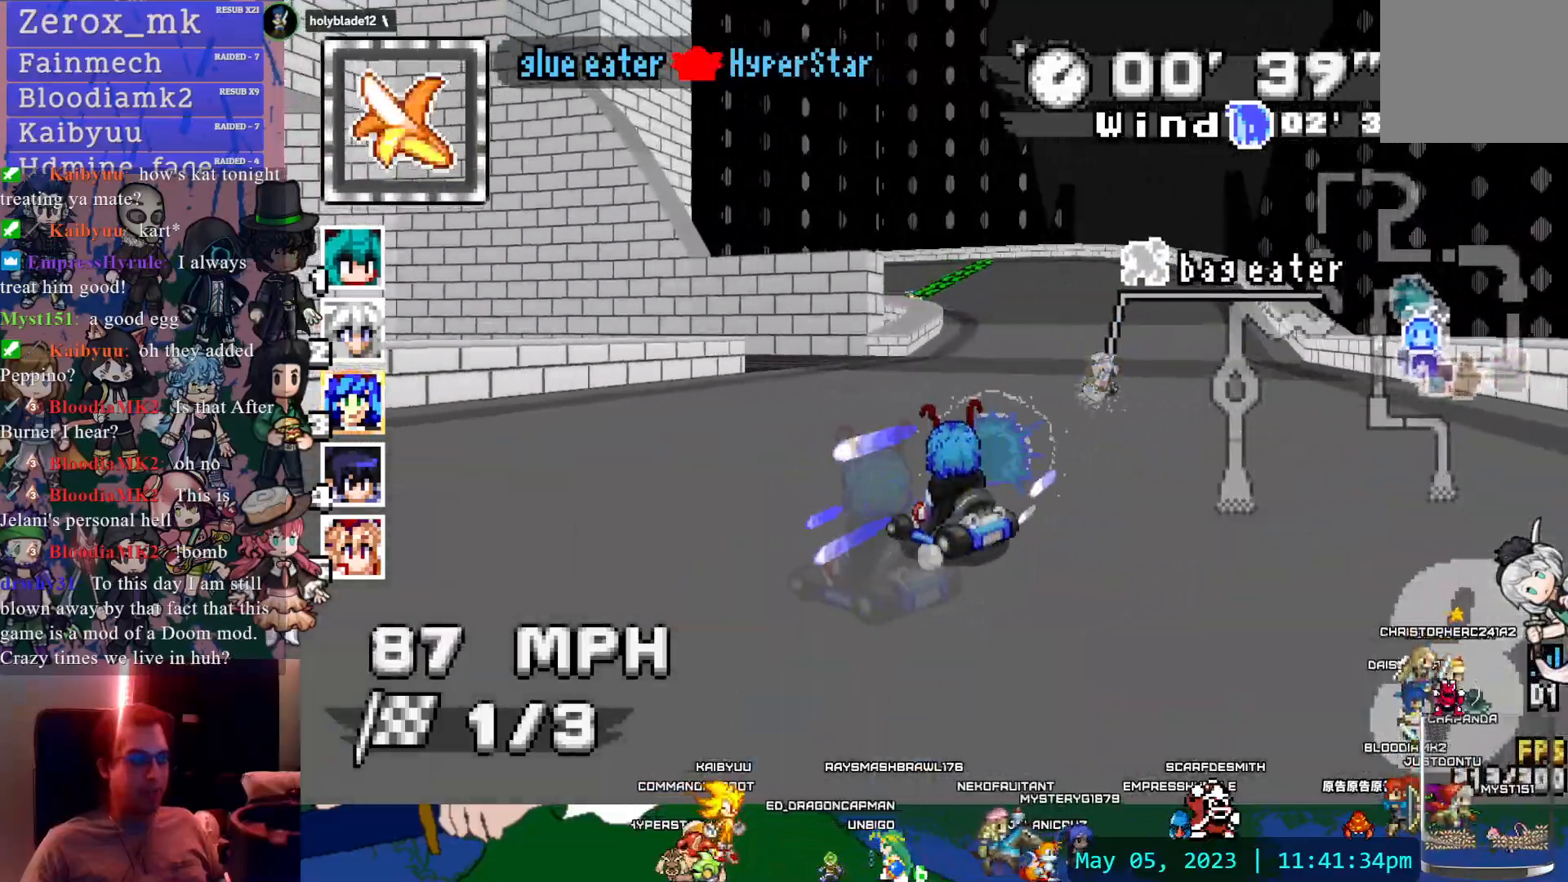
{"buttons": ["CROSS", "R1"], "left_stick": "right", "right_stick": "center", "events": [[133, "left_stick", "center"], [233, "left_stick", "right"]]}
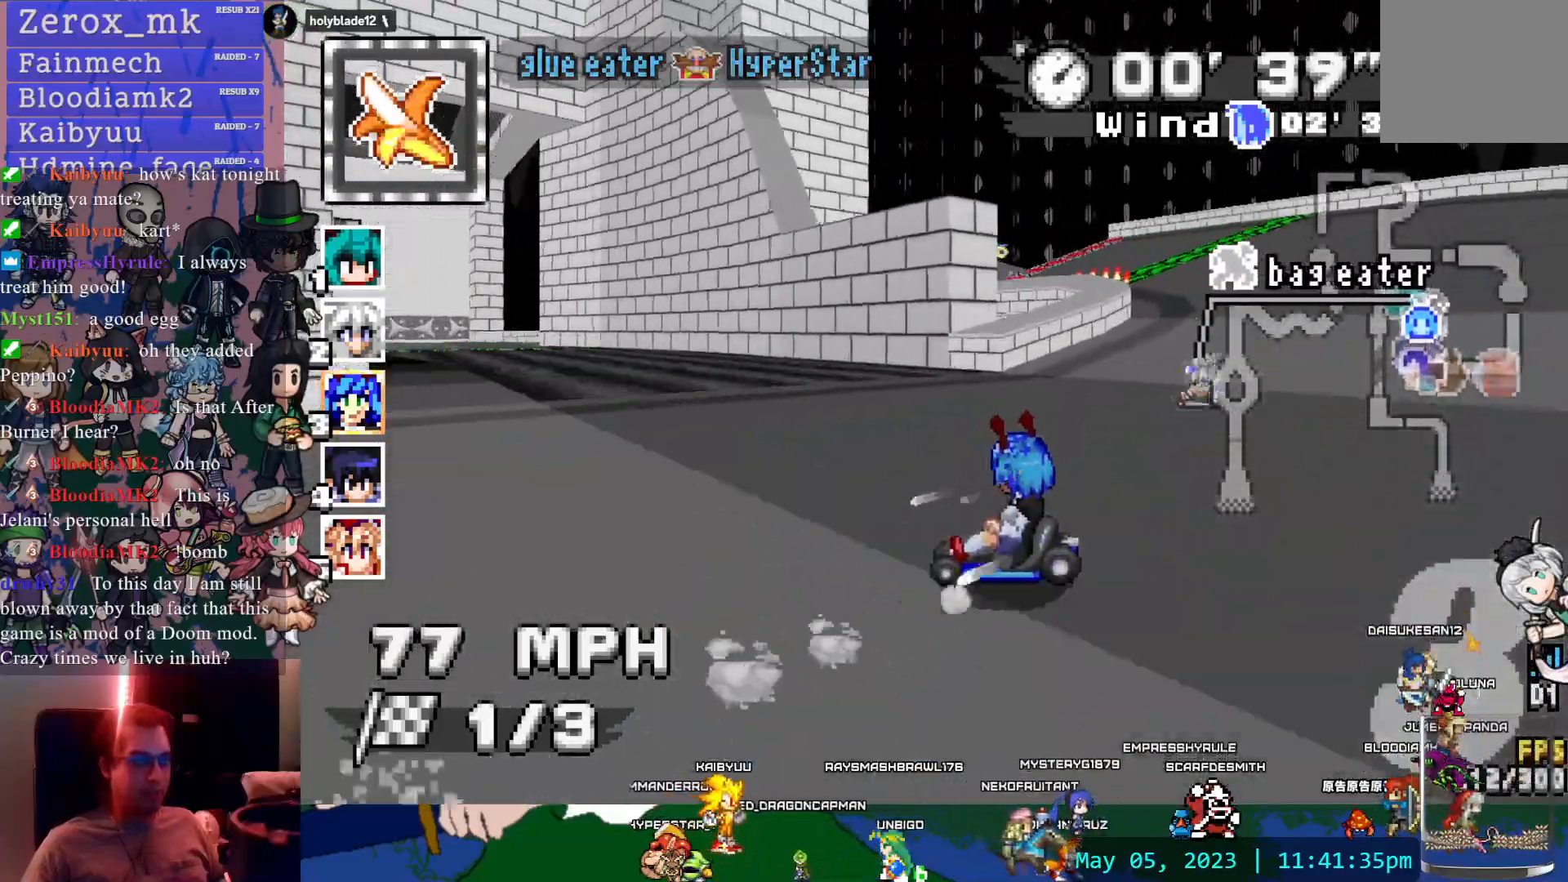
{"buttons": ["CROSS", "R1"], "left_stick": "right", "right_stick": "center", "events": []}
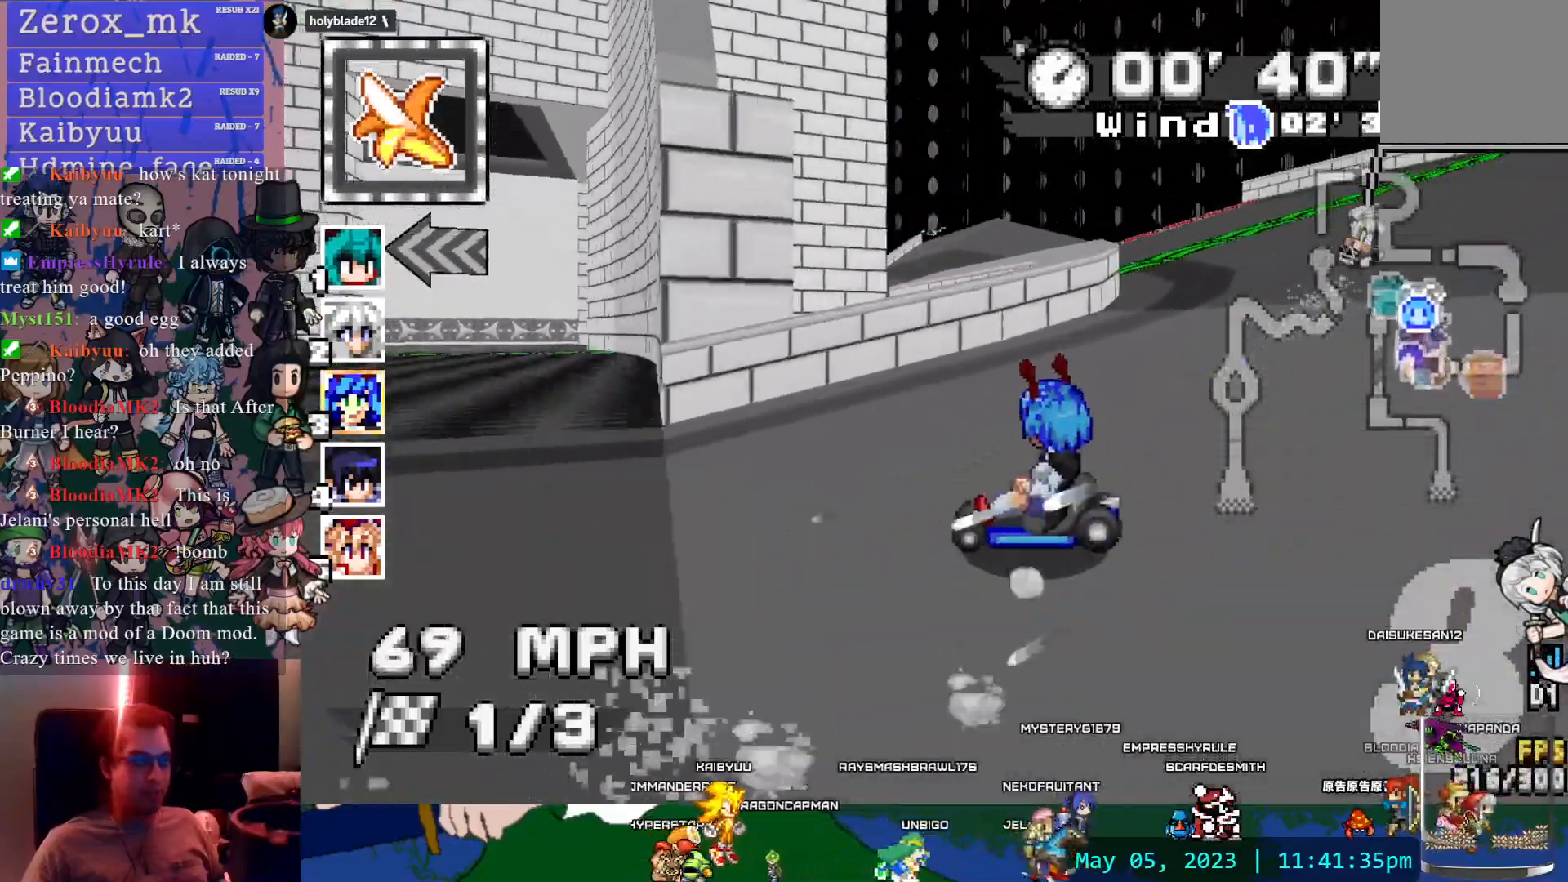
{"buttons": ["CROSS", "R1"], "left_stick": "right", "right_stick": "center", "events": [[33, "left_stick", "center"], [417, "left_stick", "right"]]}
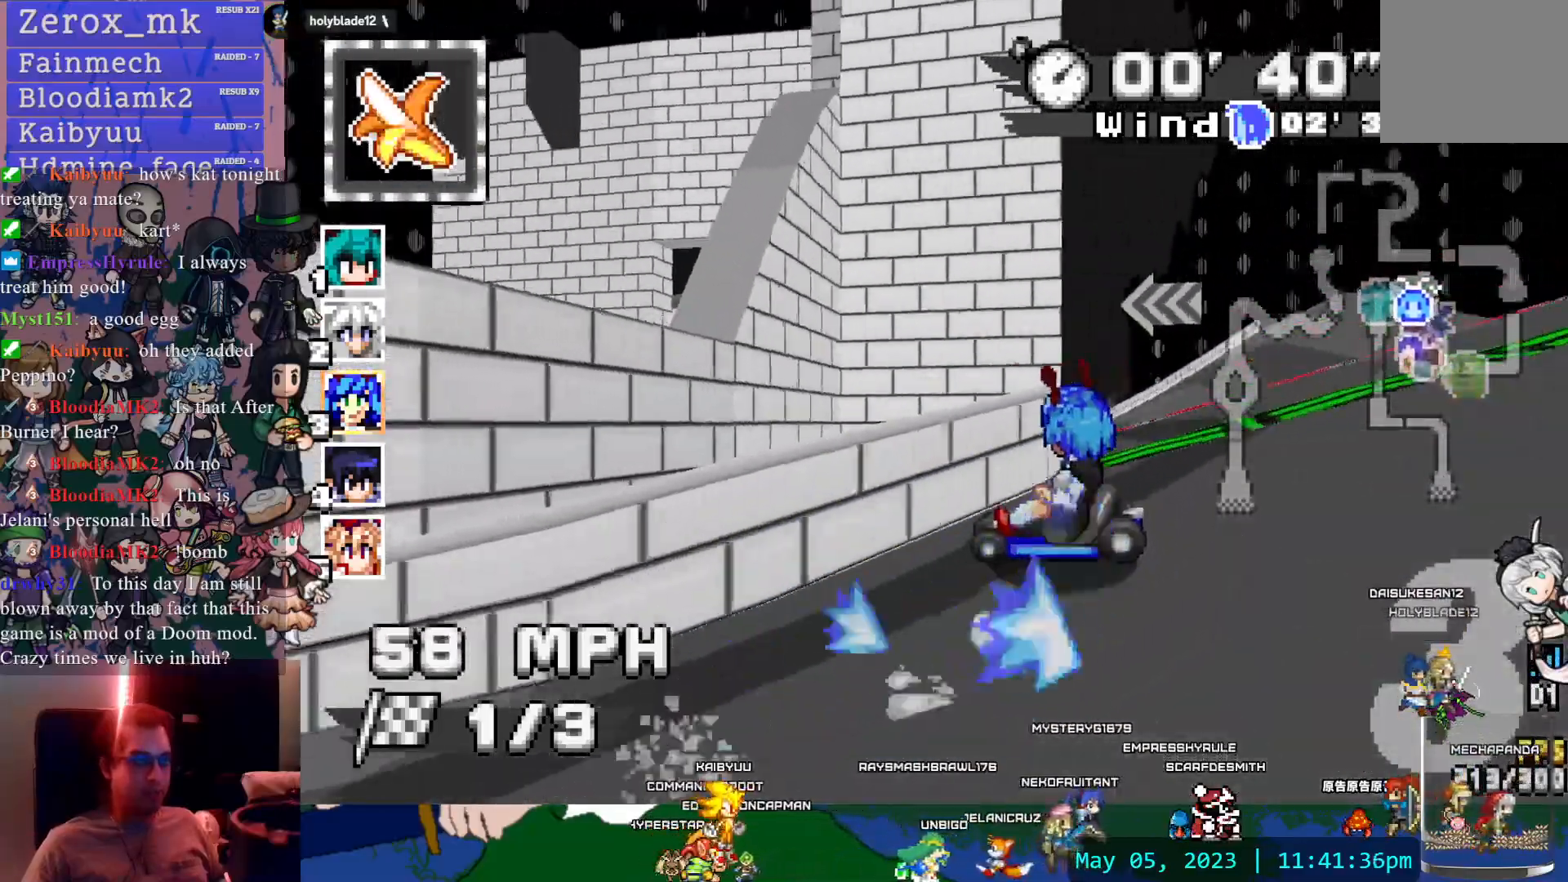
{"buttons": ["CROSS", "R1"], "left_stick": "right", "right_stick": "center", "events": []}
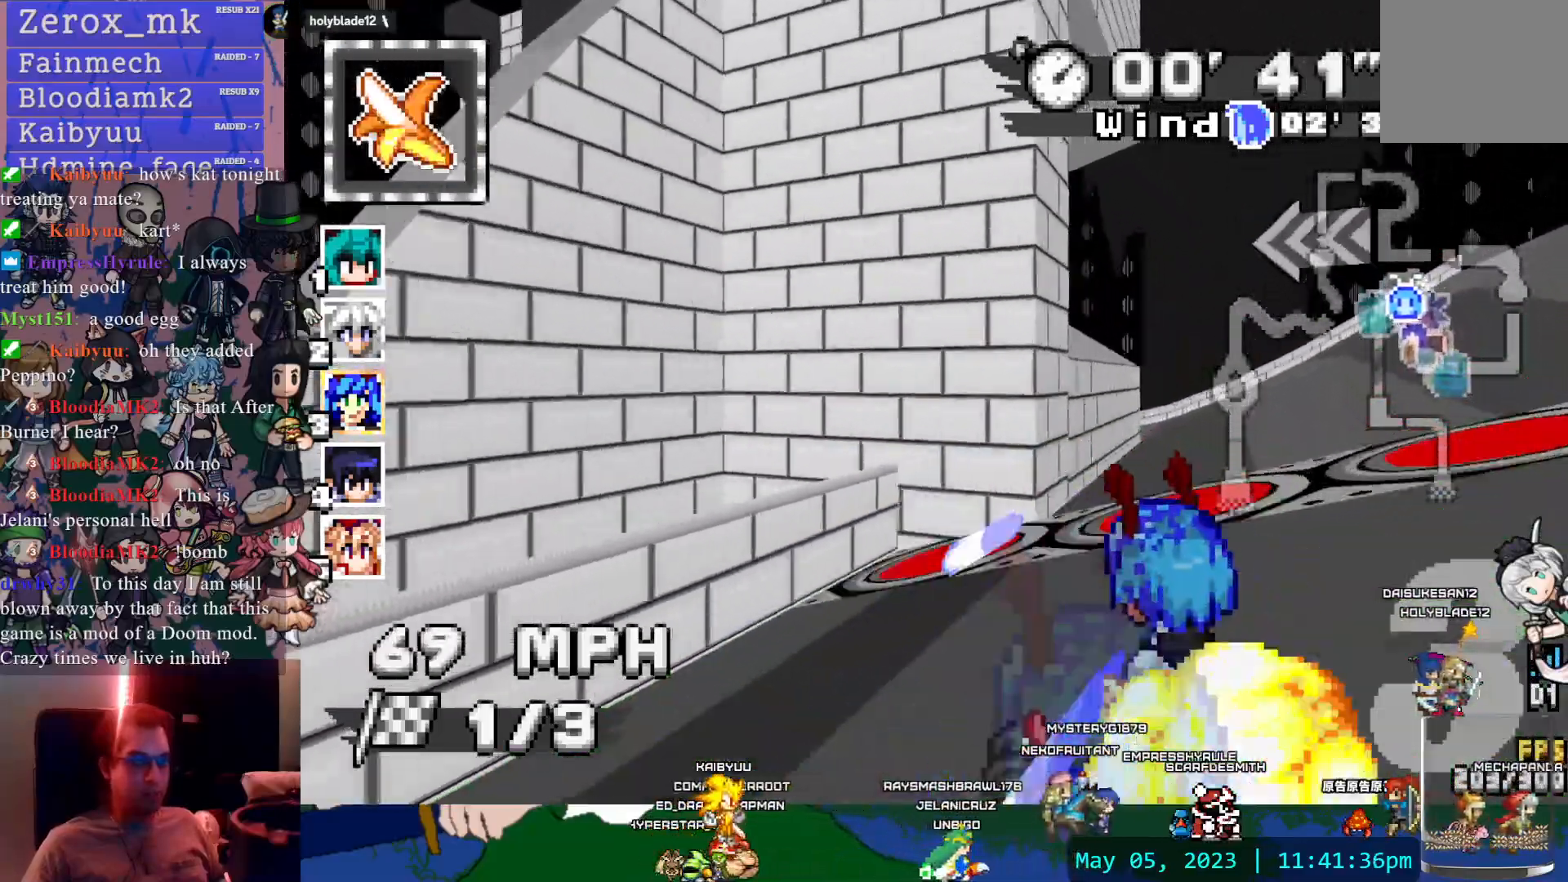
{"buttons": ["CROSS", "R1"], "left_stick": "left", "right_stick": "center", "events": [[400, "left_stick", "left"]]}
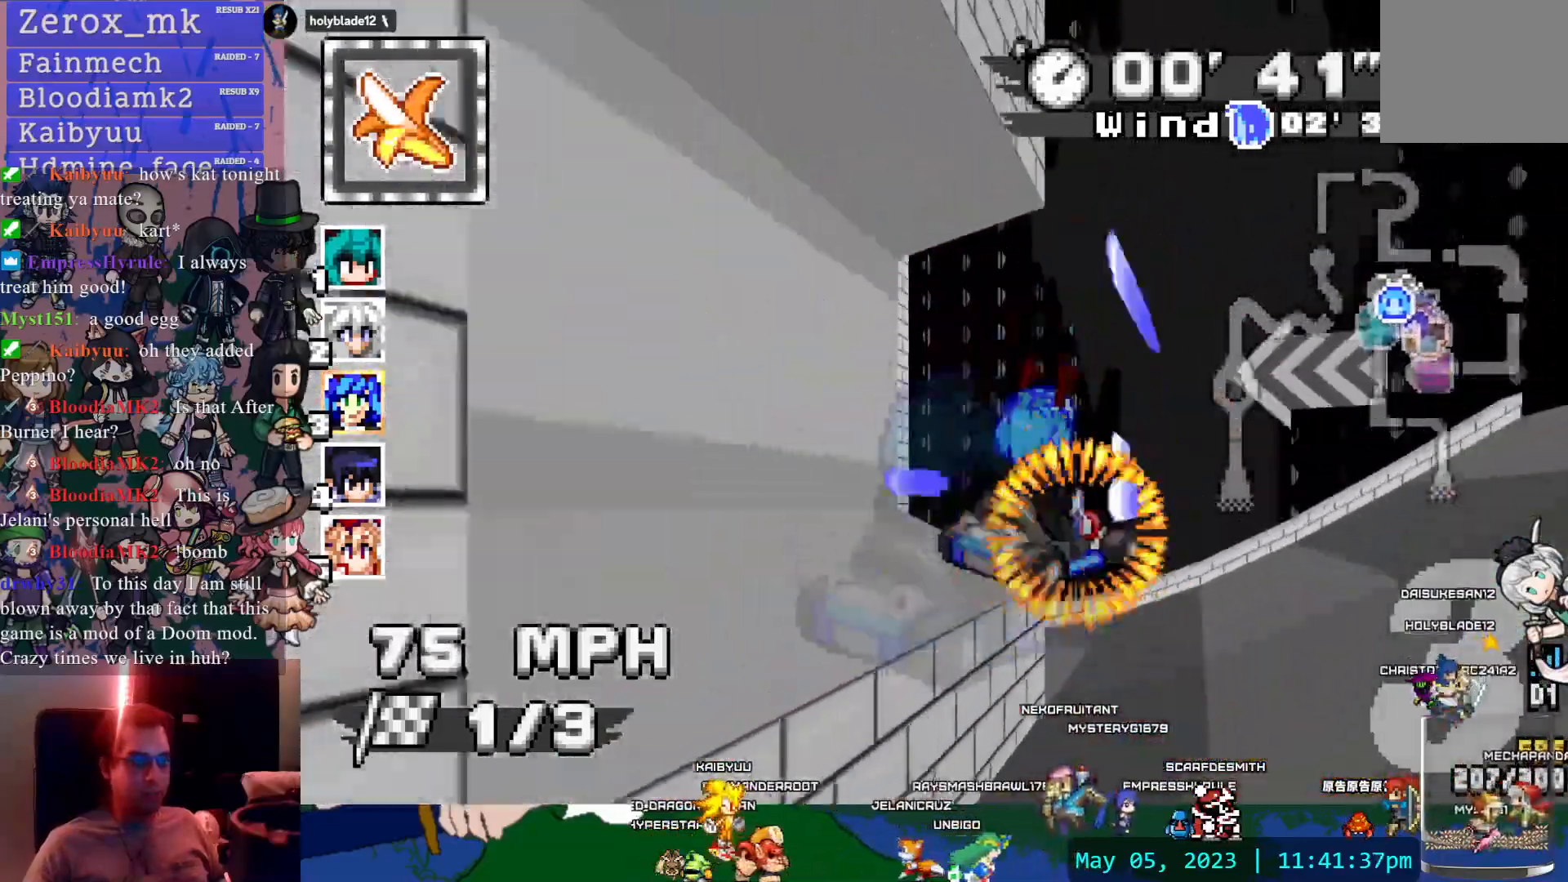
{"buttons": ["CROSS", "R1"], "left_stick": "left", "right_stick": "center", "events": []}
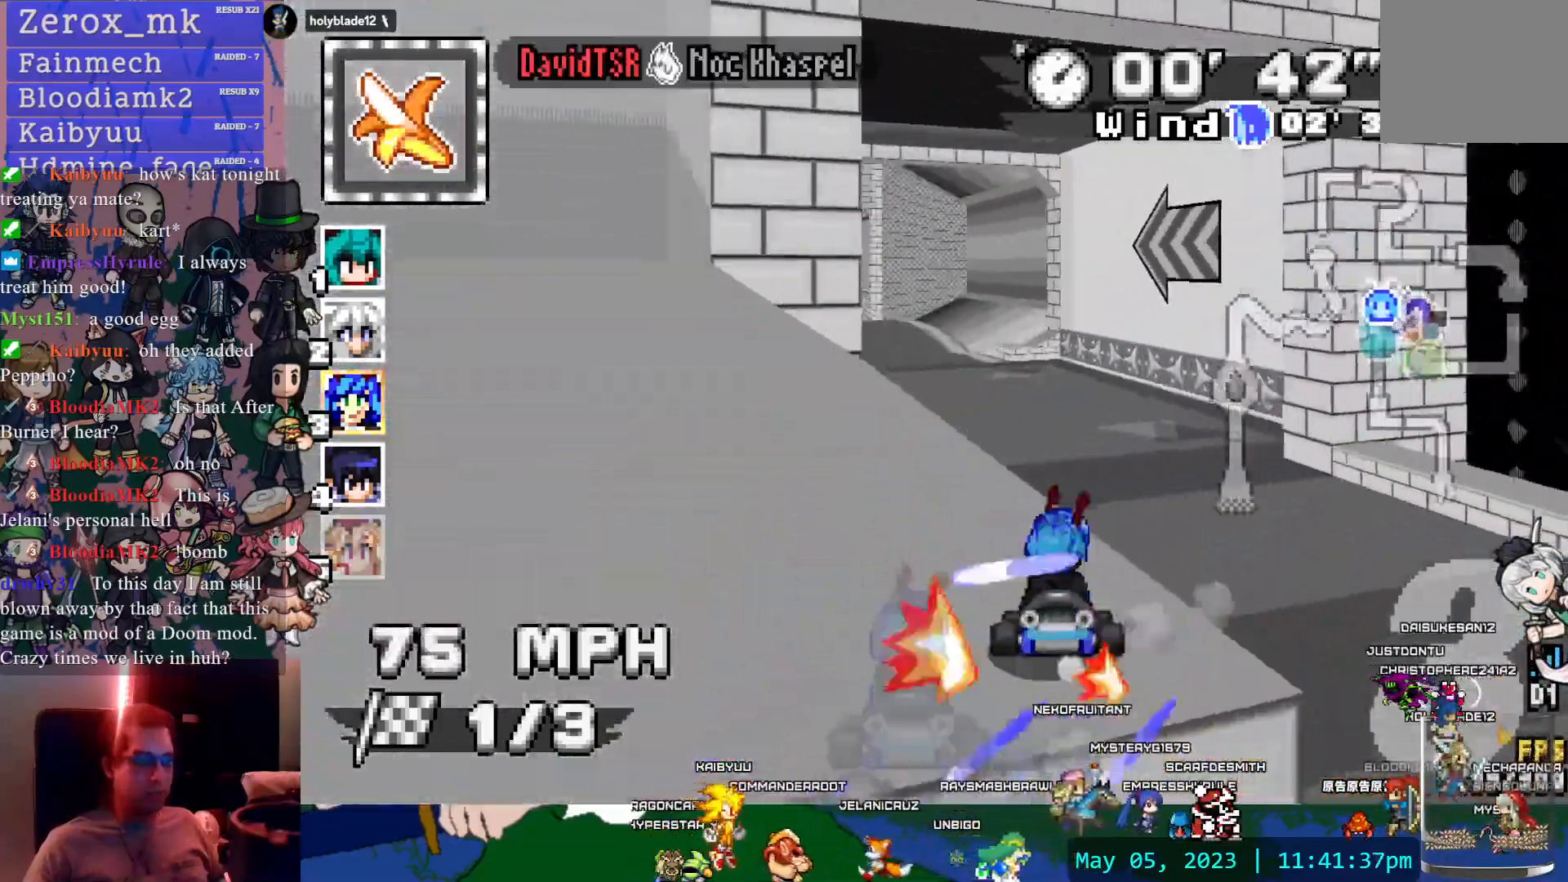
{"buttons": ["CROSS"], "left_stick": "right", "right_stick": "center", "events": [[317, "left_stick", "center"], [400, "R1", "up"], [400, "left_stick", "right"]]}